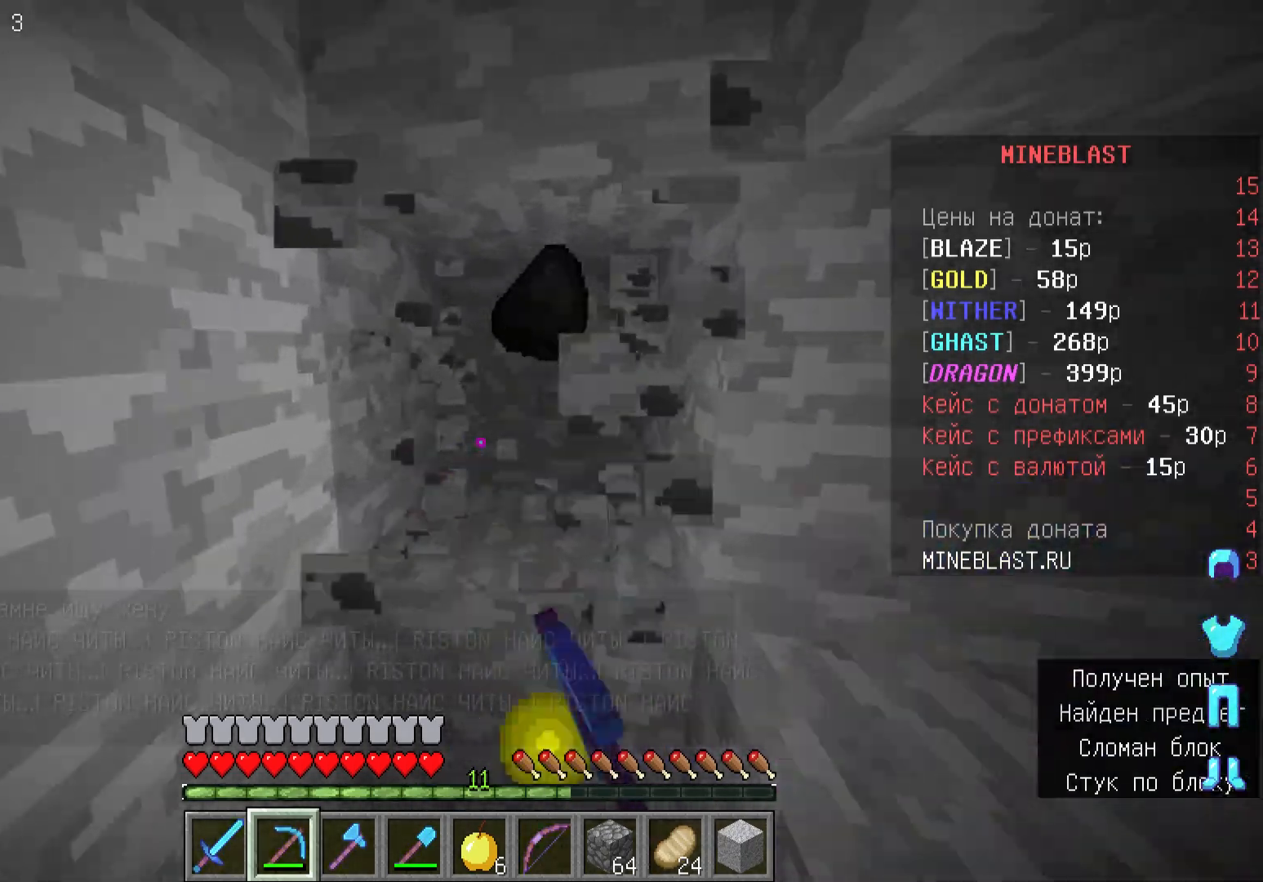
Gameplay with keyboard and mouse; each line is a JSON object with the keys and mouse buttons held at the frame after it. "events" lists presses ("down") and releases ("up") of "a", "d", "s", "w", "mouse_left" and "mouse_right" between this image and that frame as [ms after this image, input, new state], when the widget could be followed in between. "mouse_left", "mouse_right" = the "left", "right" buttons of the "mouse" list. No other keys are recorded. Fast repeated clicks can show as one long hold. Mouse movement is not recorded.
{"keys": ["a", "w"], "mouse": [], "events": [[67, "mouse_left", "up"], [233, "d", "down"], [367, "a", "down"], [433, "d", "up"]]}
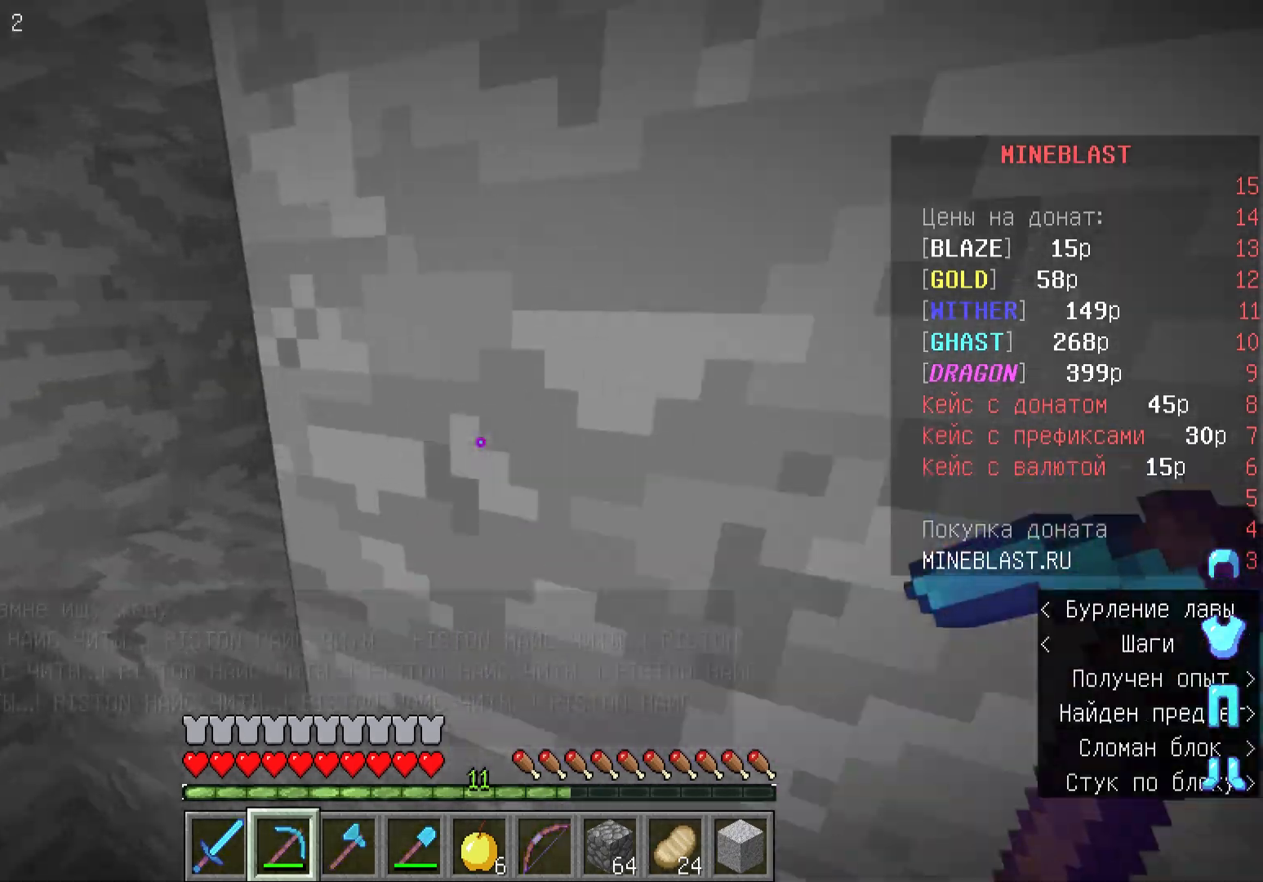
{"keys": ["w"], "mouse": [], "events": [[500, "a", "up"]]}
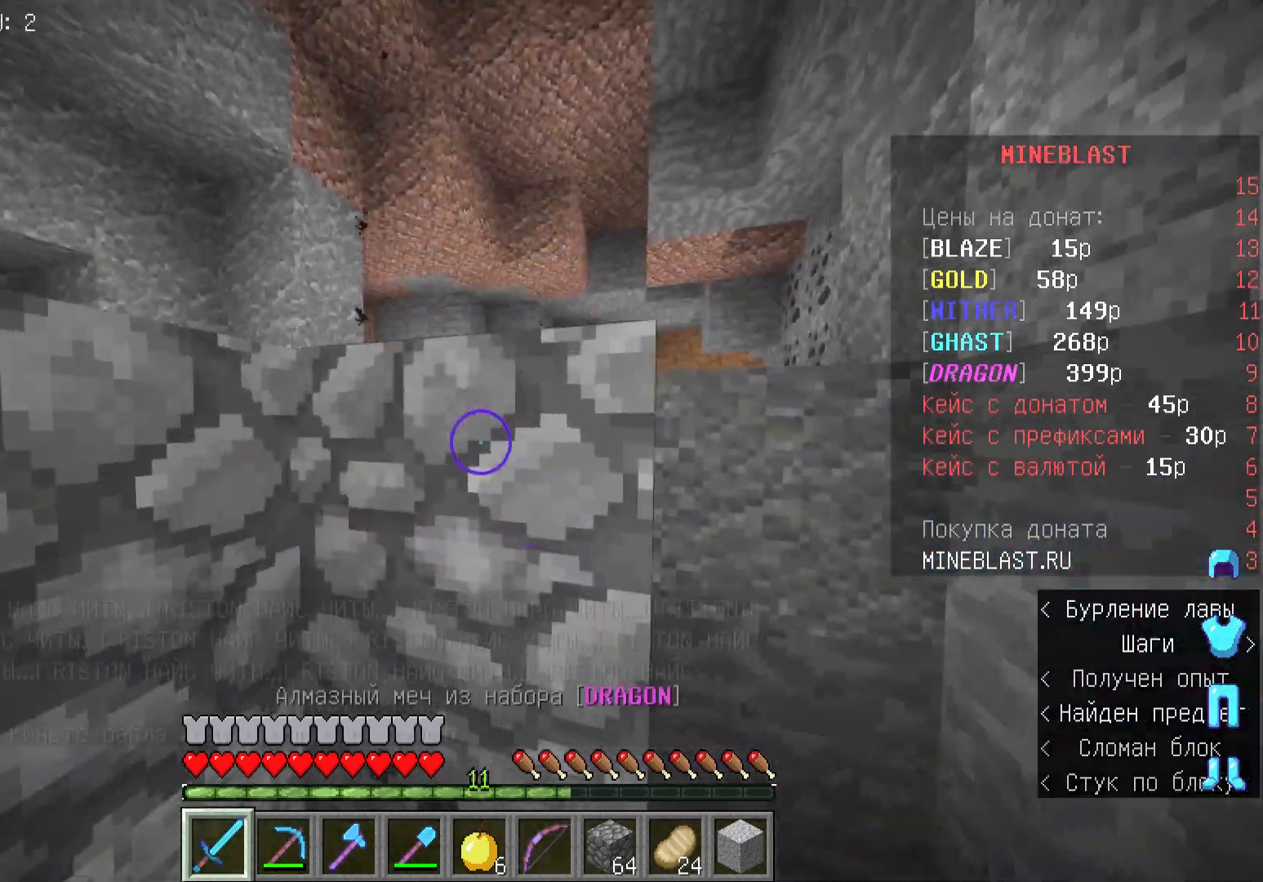
{"keys": ["d", "w"], "mouse": ["left"], "events": [[133, "d", "down"], [400, "mouse_left", "down"]]}
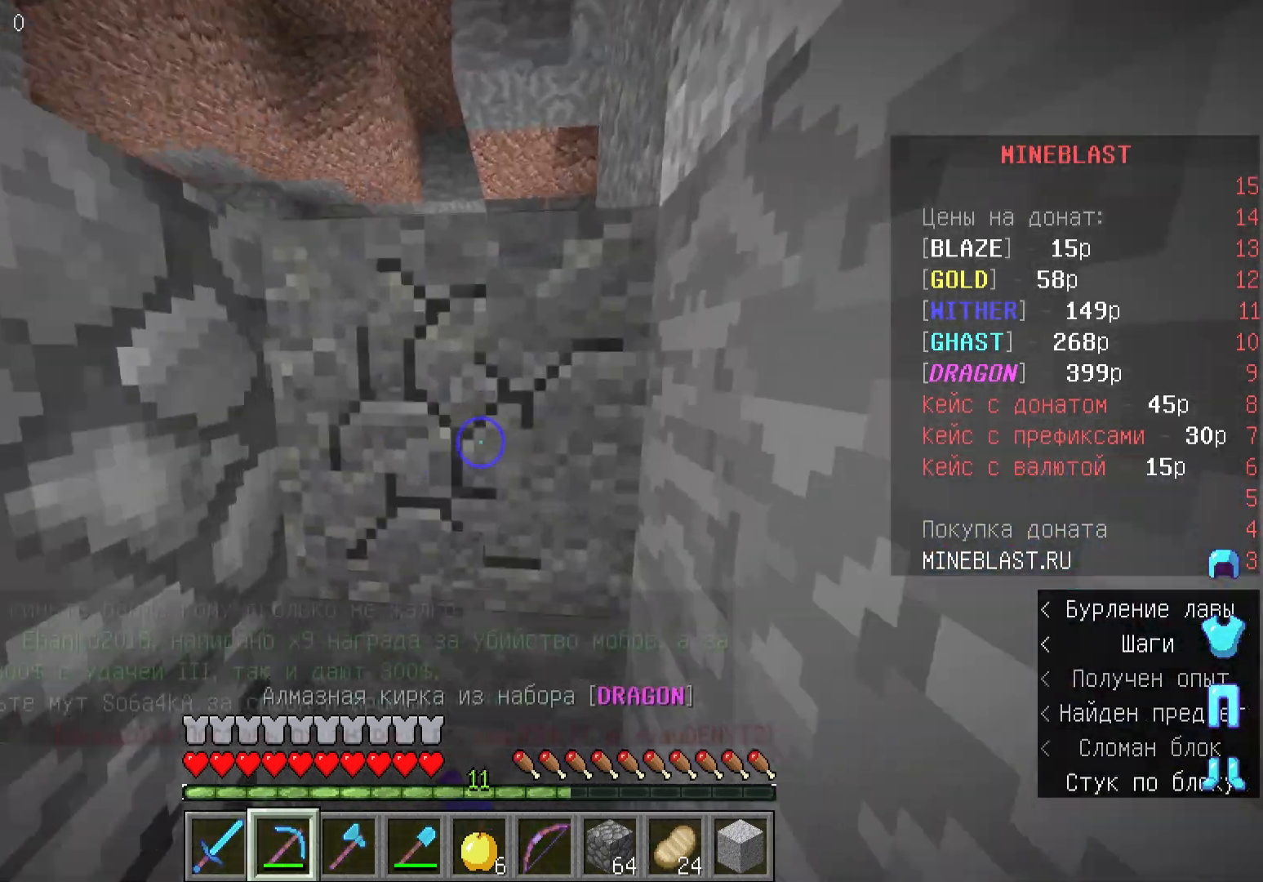
{"keys": ["w"], "mouse": [], "events": [[267, "d", "up"], [433, "mouse_left", "up"]]}
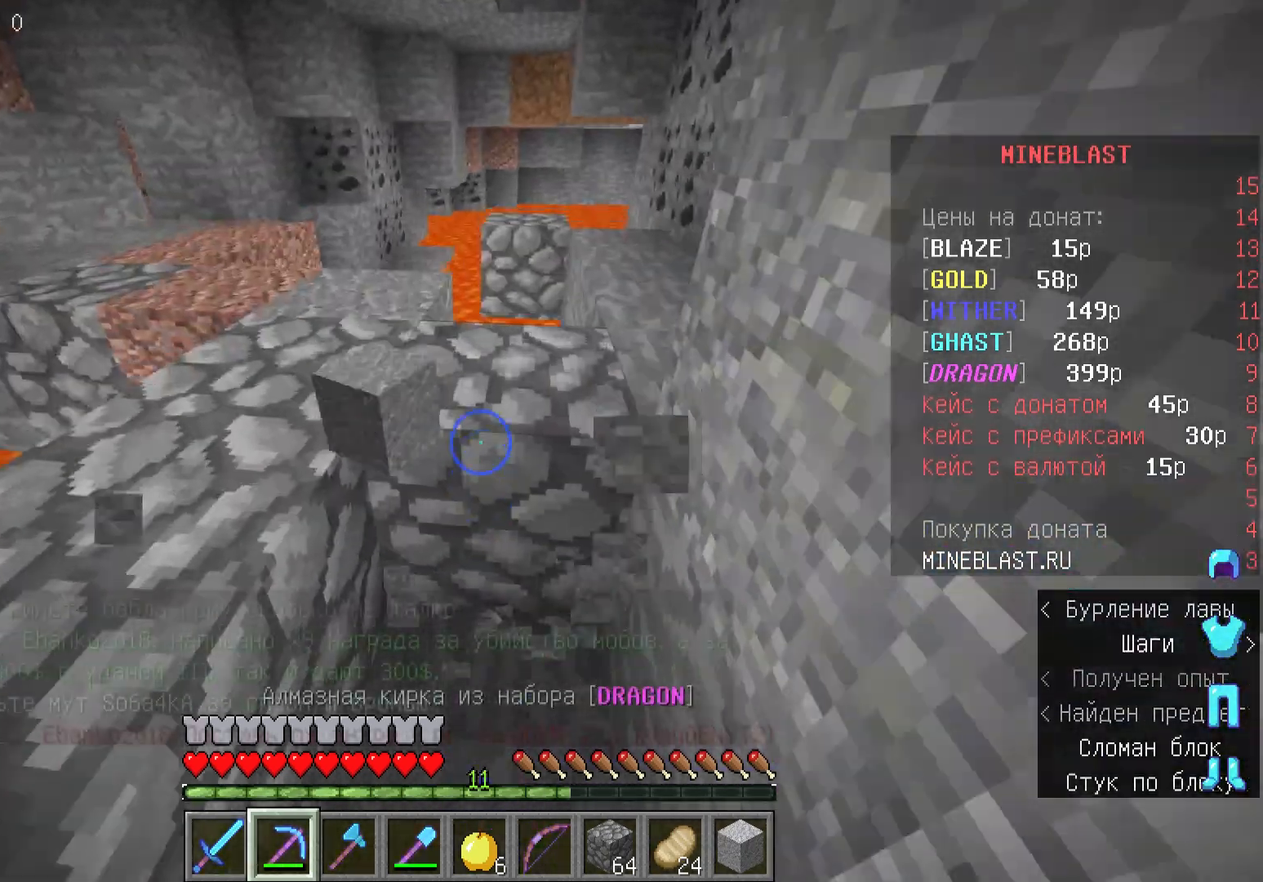
{"keys": ["w"], "mouse": [], "events": []}
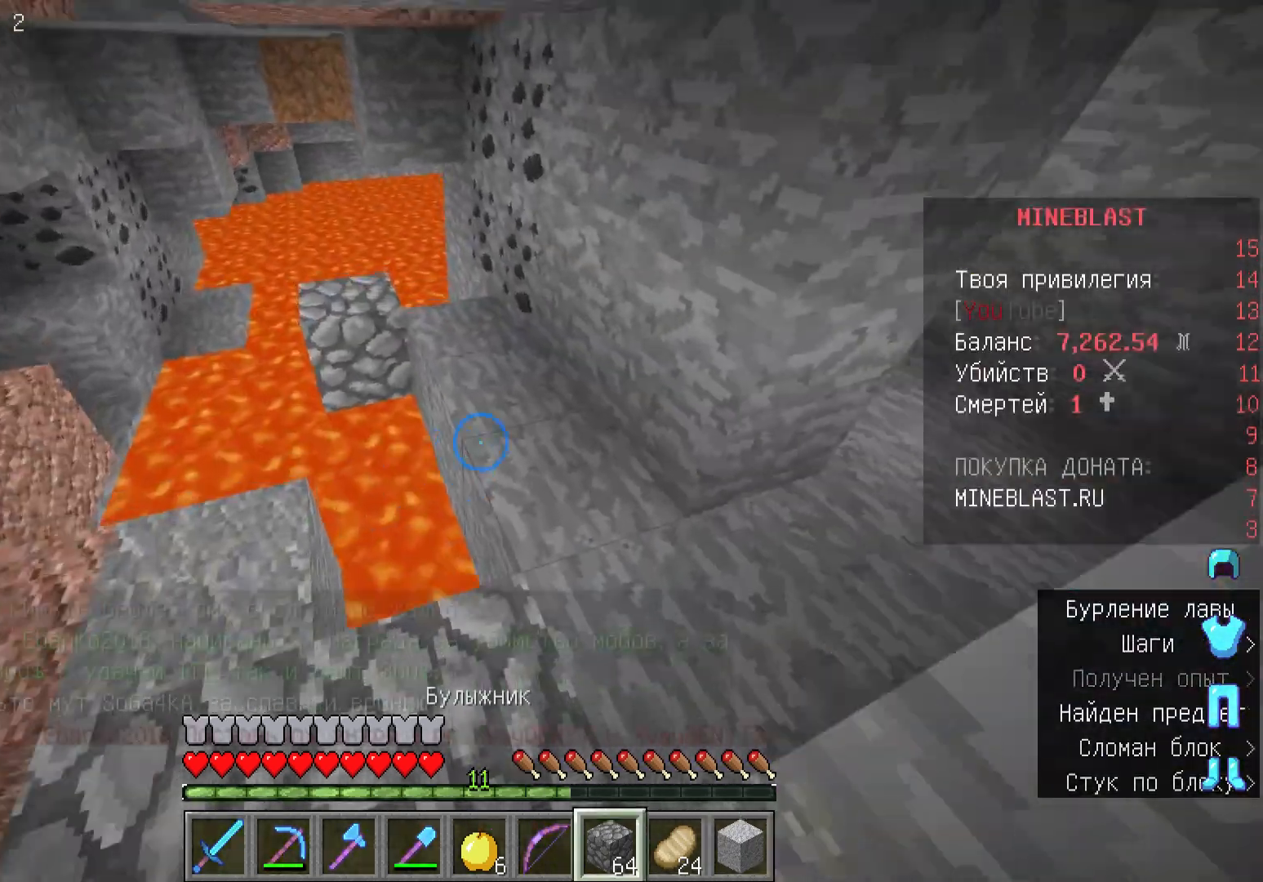
{"keys": ["w"], "mouse": [], "events": [[33, "d", "down"], [433, "d", "up"]]}
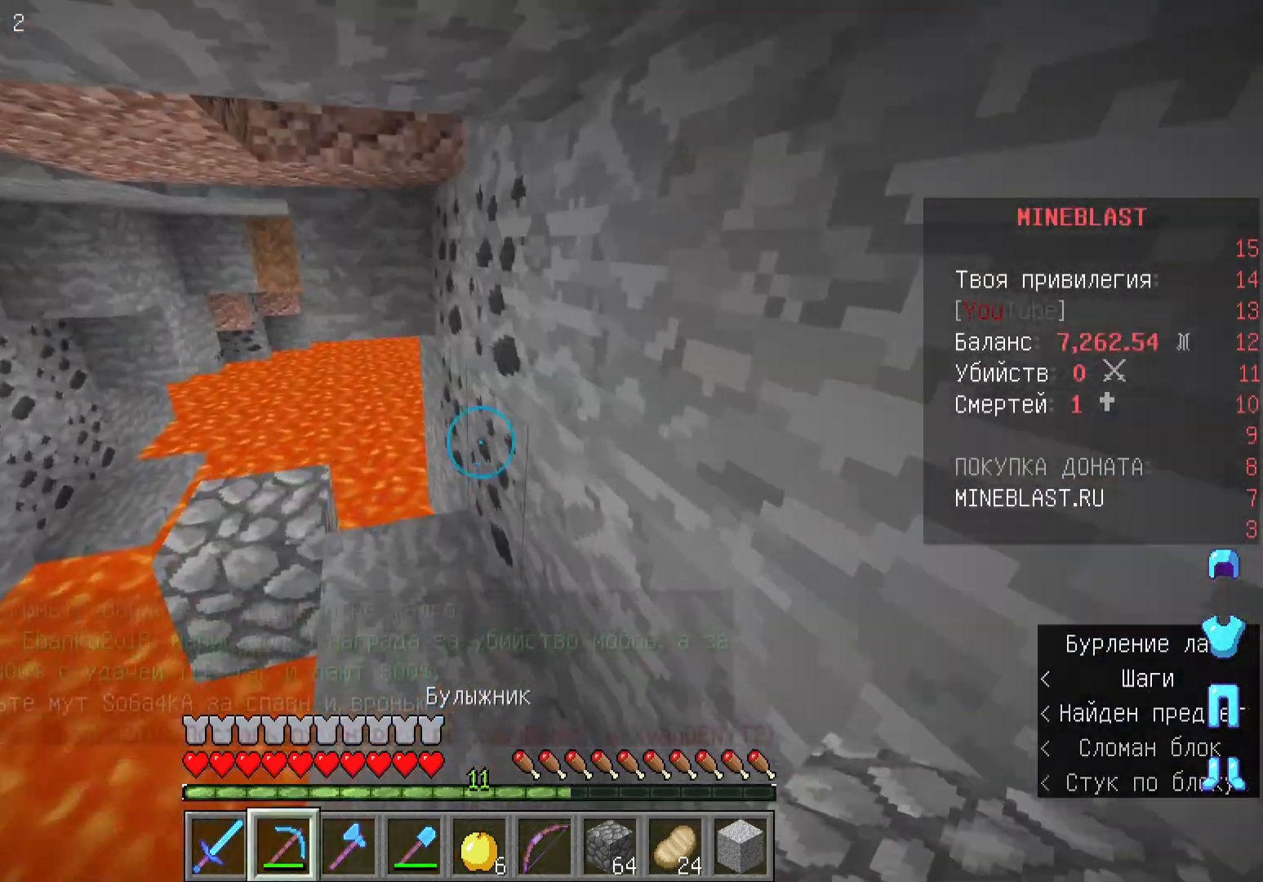
{"keys": [], "mouse": ["left"], "events": [[67, "mouse_left", "down"], [433, "w", "up"]]}
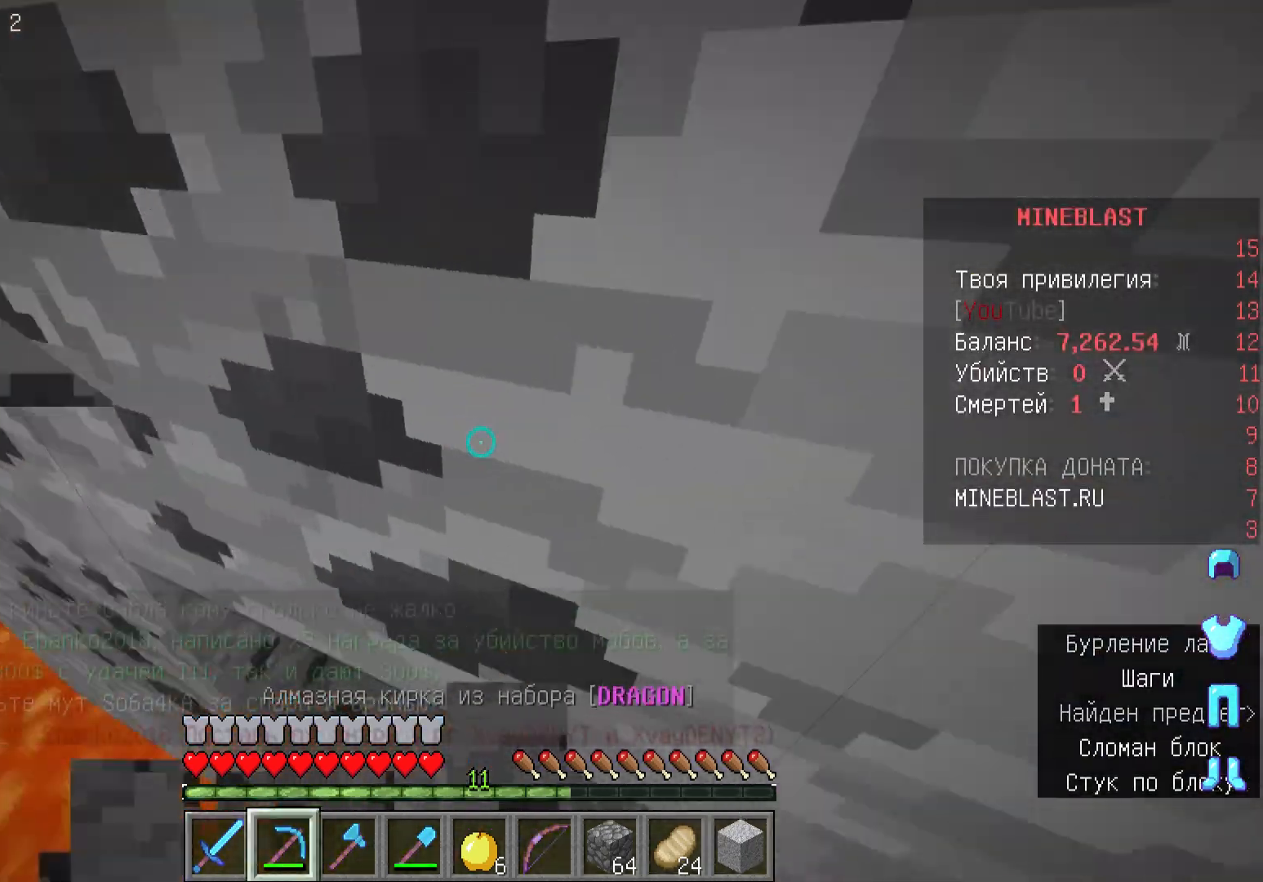
{"keys": [], "mouse": ["left"], "events": []}
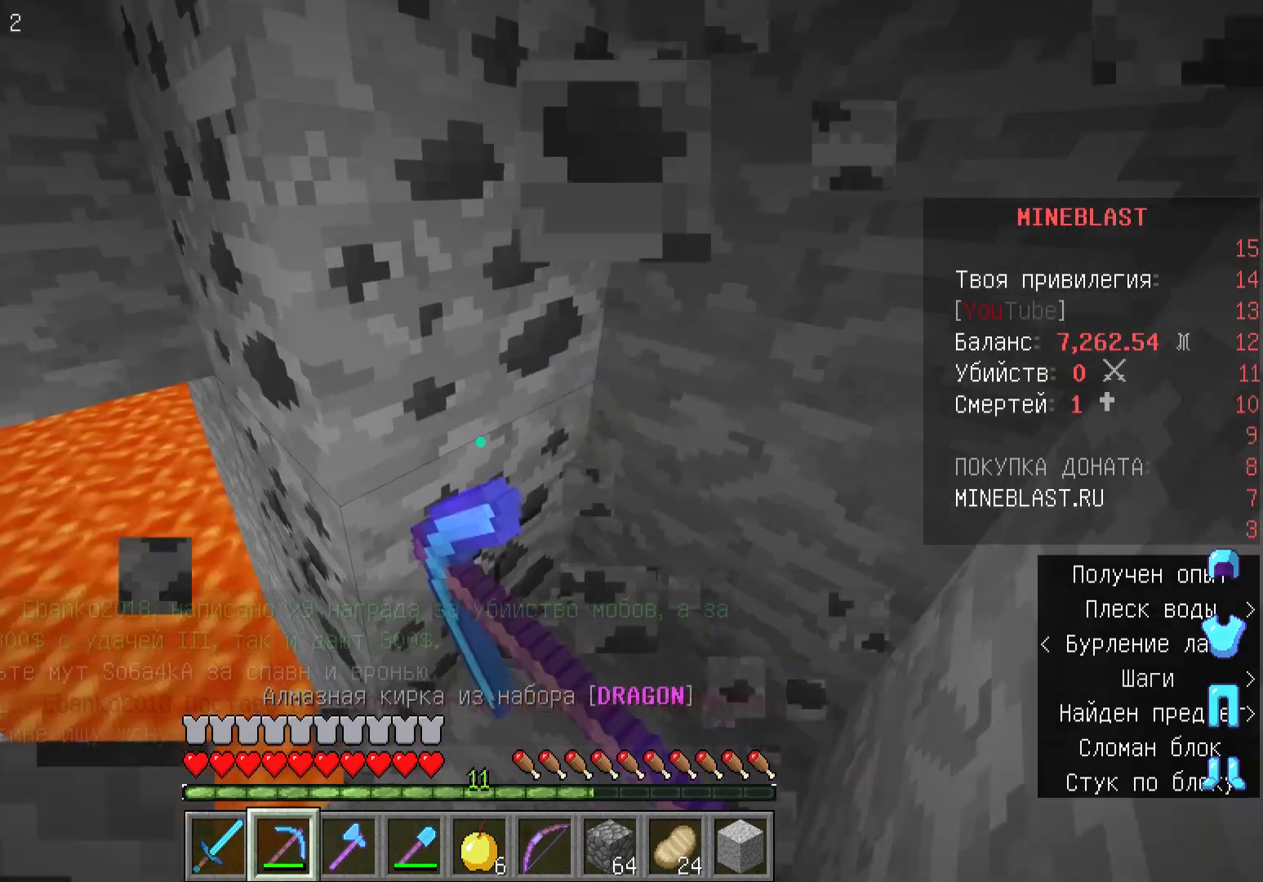
{"keys": [], "mouse": ["left"], "events": []}
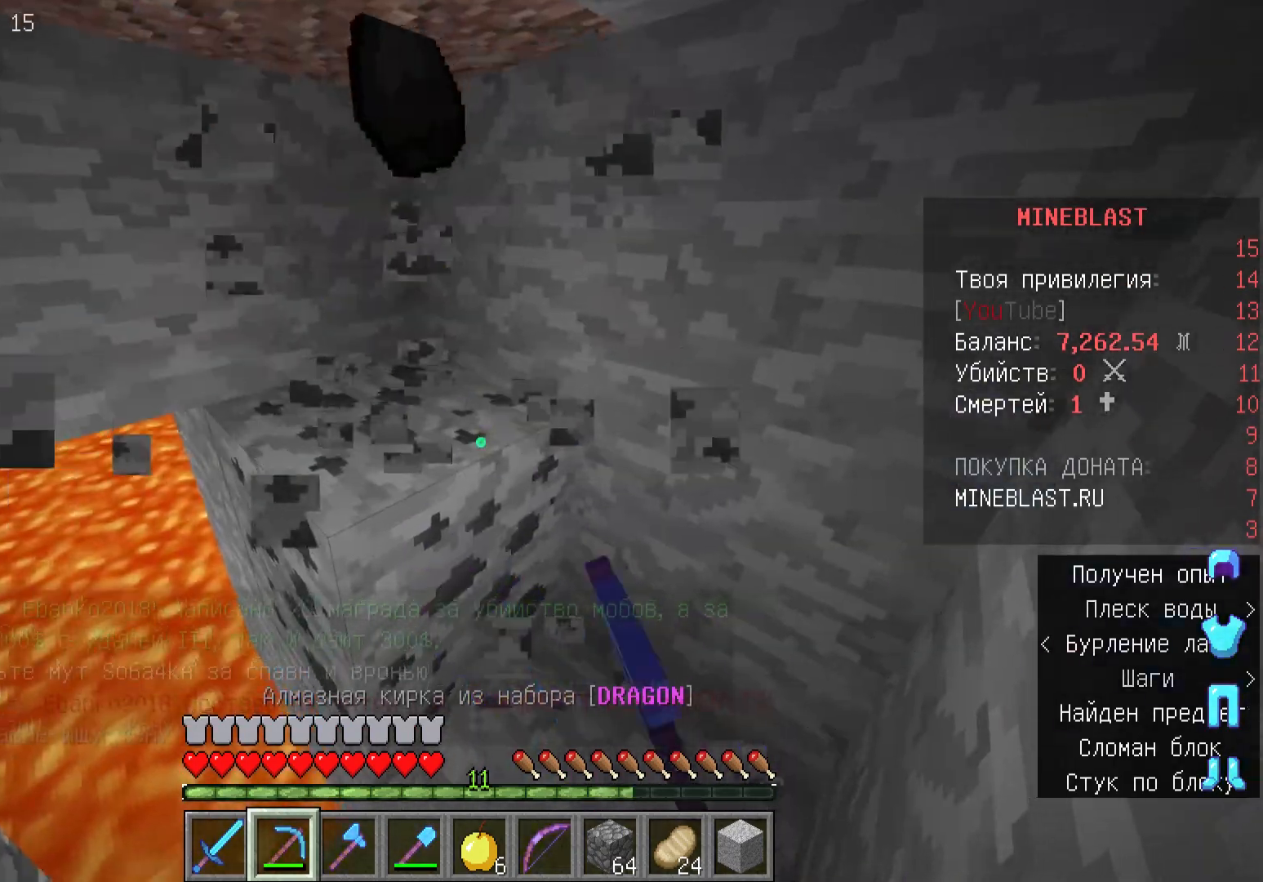
{"keys": [], "mouse": [], "events": [[400, "mouse_left", "up"]]}
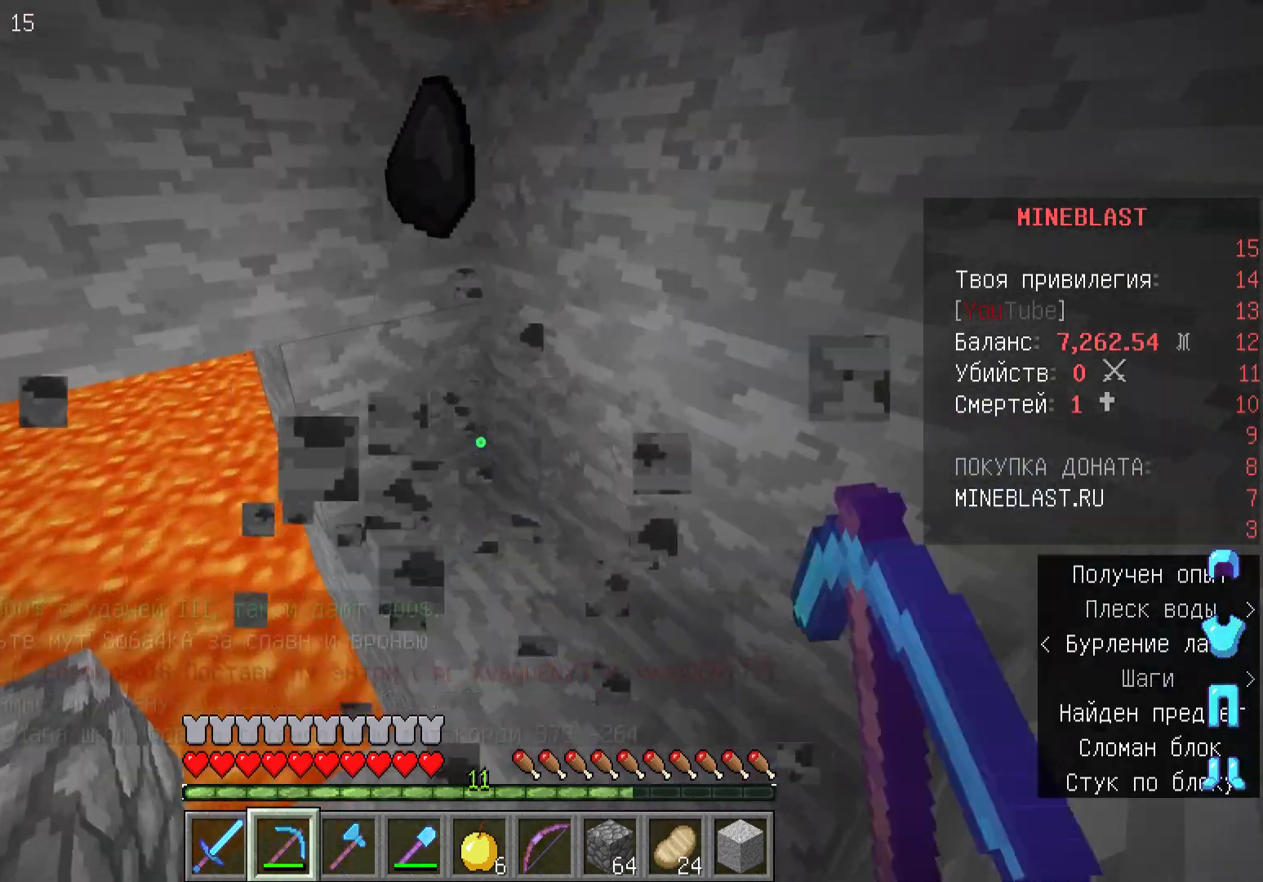
{"keys": ["w"], "mouse": [], "events": [[167, "w", "down"]]}
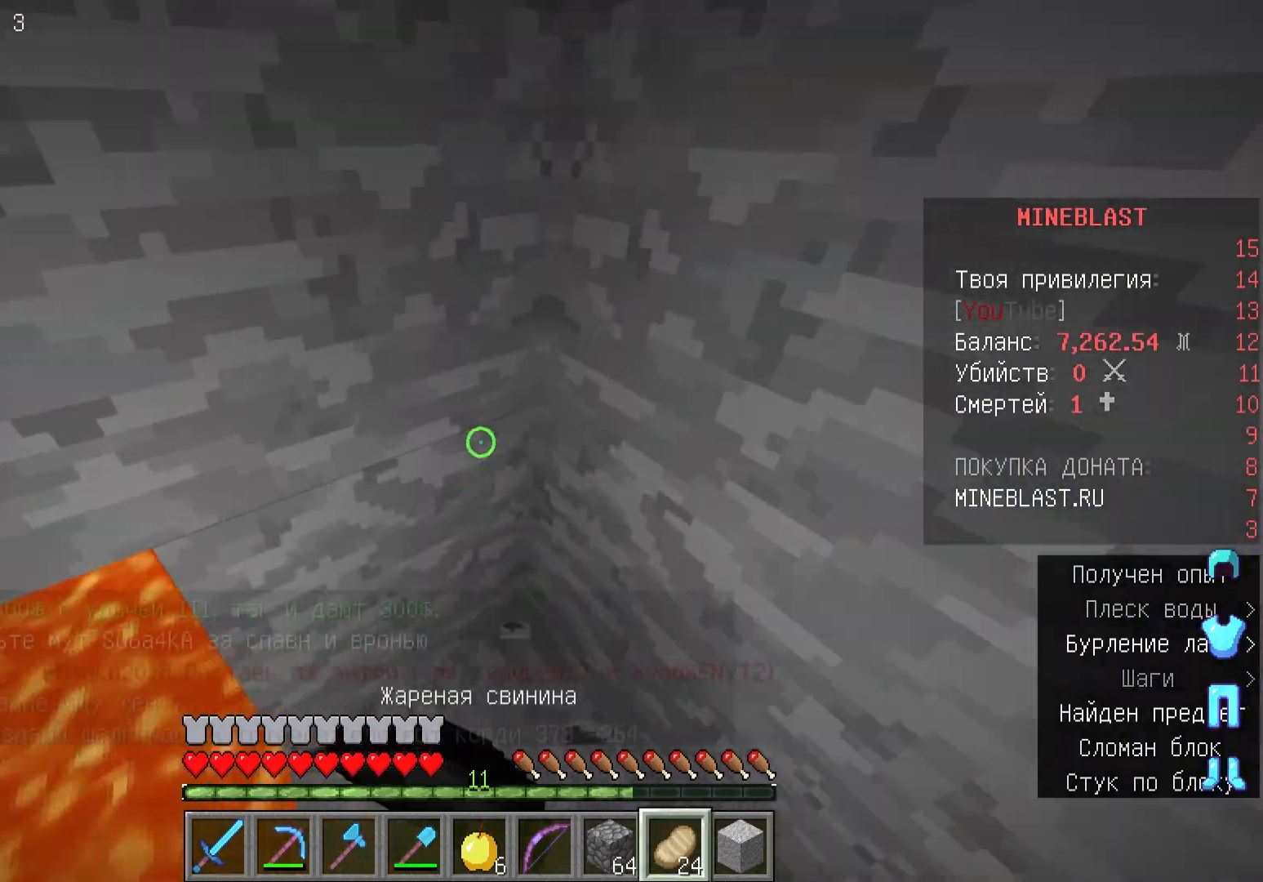
{"keys": ["a", "s"], "mouse": ["right"], "events": [[33, "d", "down"], [33, "w", "up"], [167, "d", "up"], [200, "s", "down"], [367, "a", "down"], [500, "mouse_right", "down"]]}
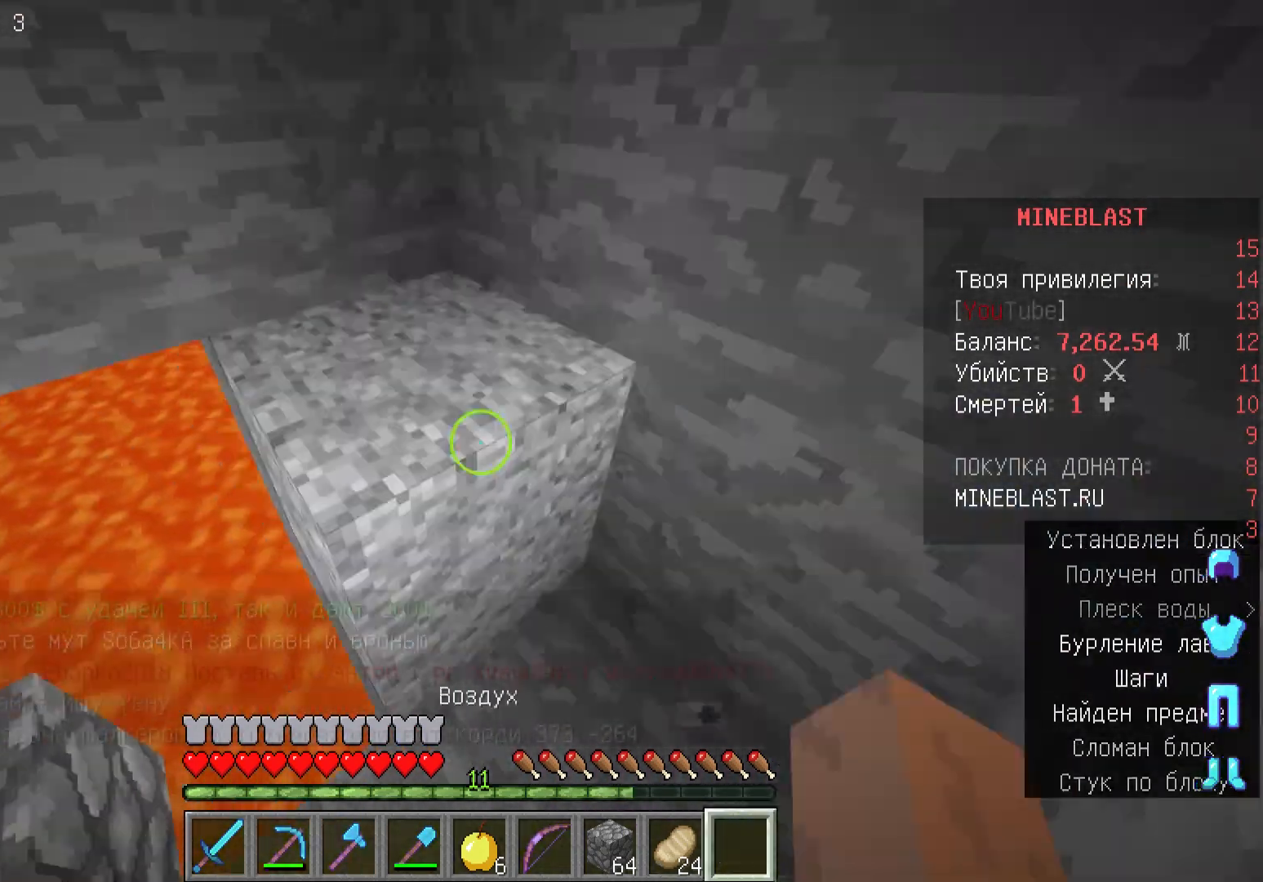
{"keys": ["d", "w"], "mouse": [], "events": [[67, "a", "up"], [100, "s", "up"], [167, "mouse_right", "up"], [200, "d", "down"], [267, "w", "down"], [333, "d", "up"], [467, "d", "down"]]}
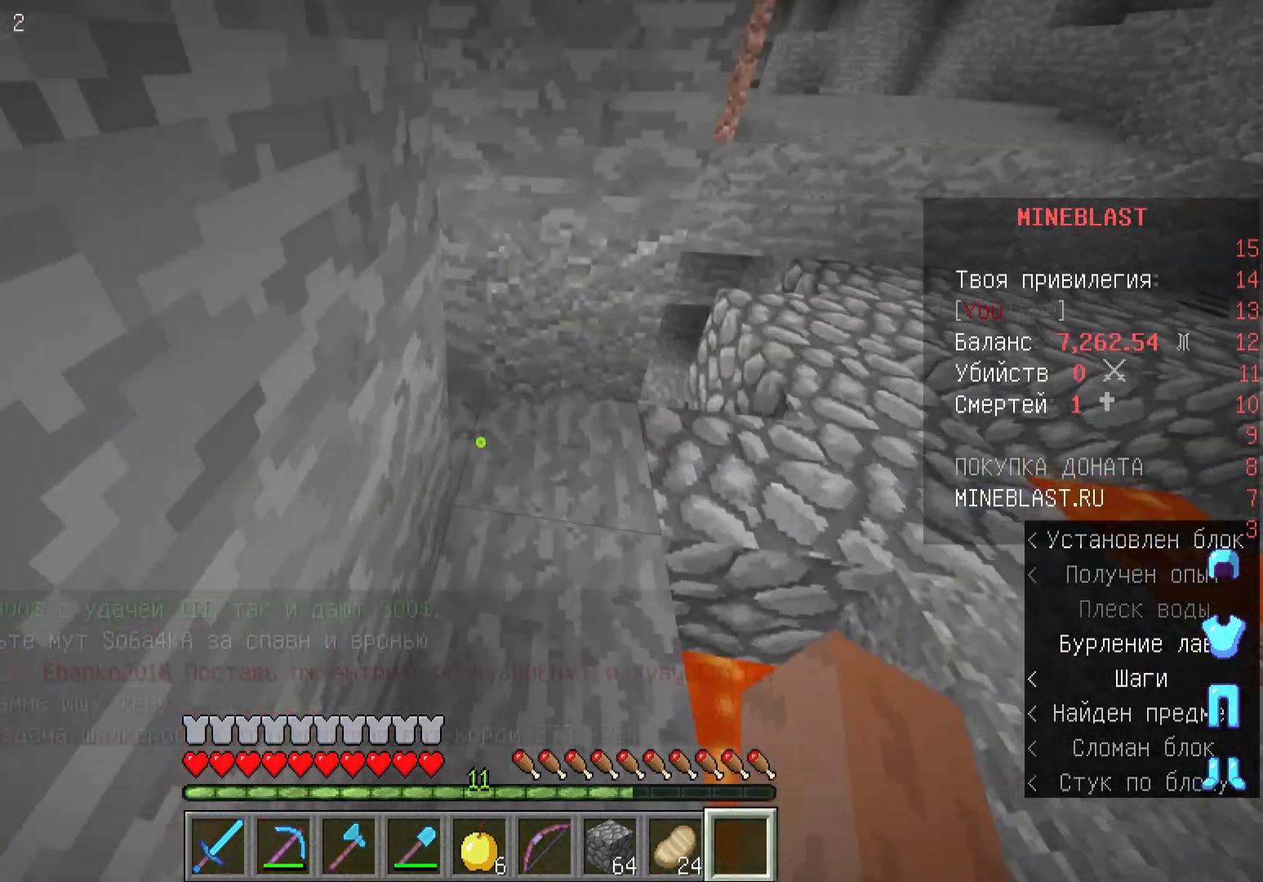
{"keys": ["w"], "mouse": [], "events": [[100, "d", "up"]]}
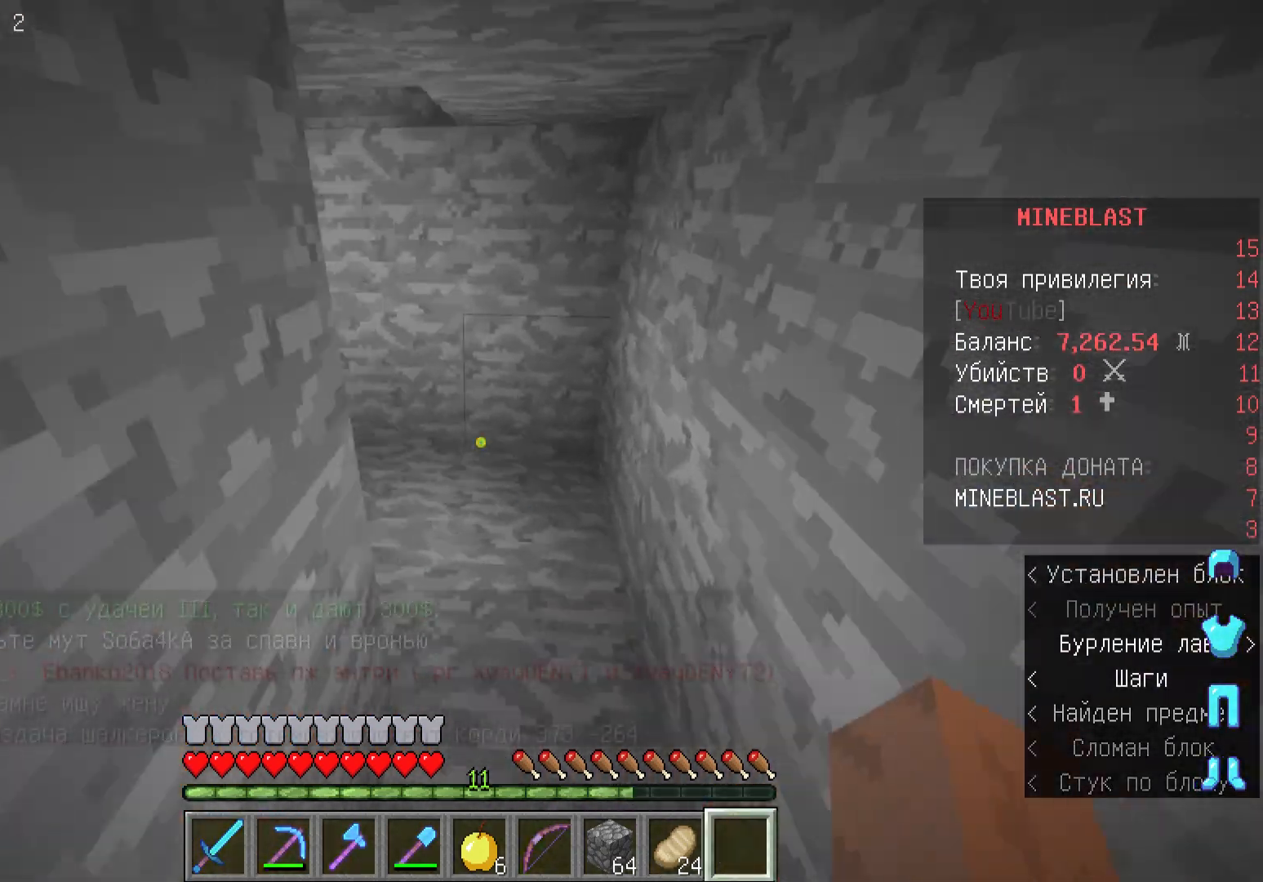
{"keys": ["w"], "mouse": [], "events": []}
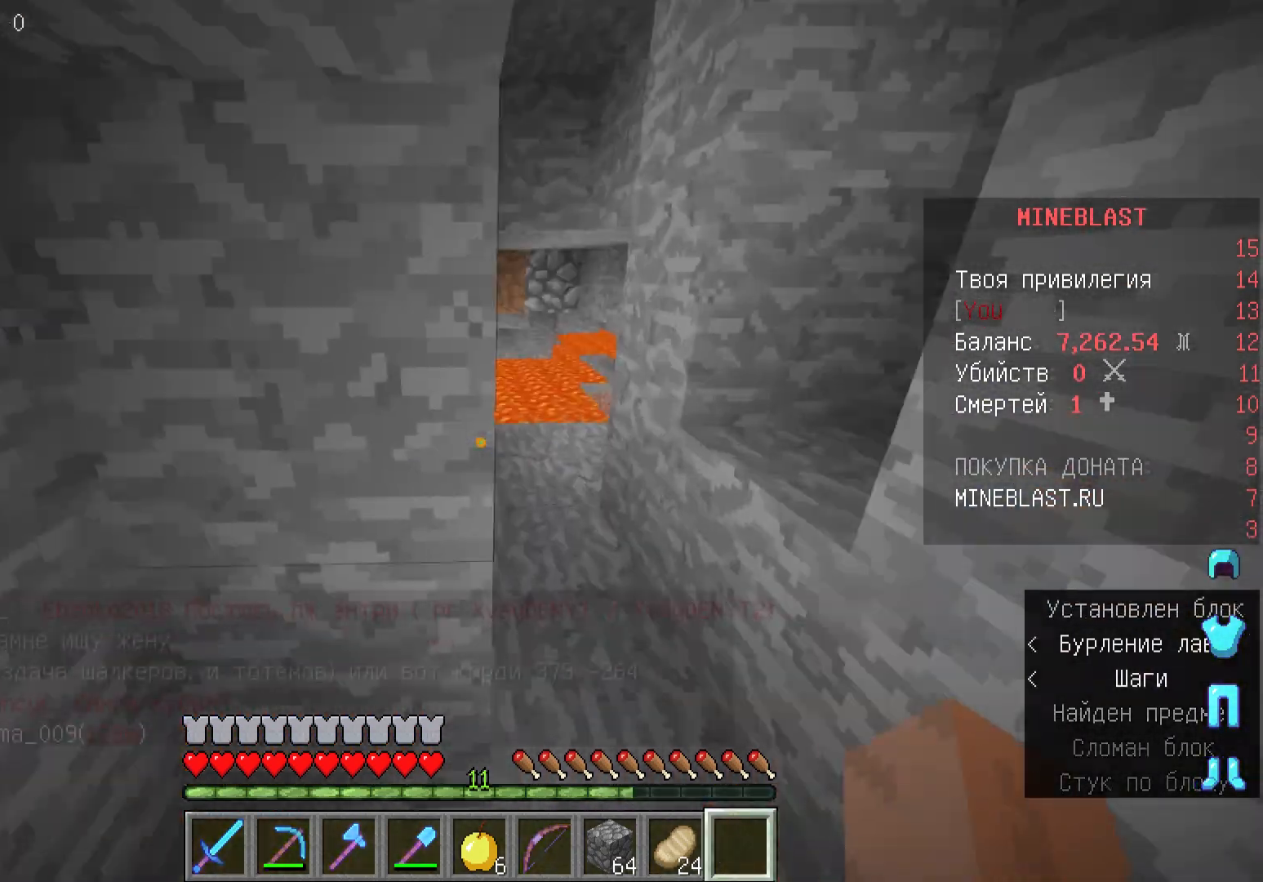
{"keys": ["w"], "mouse": [], "events": []}
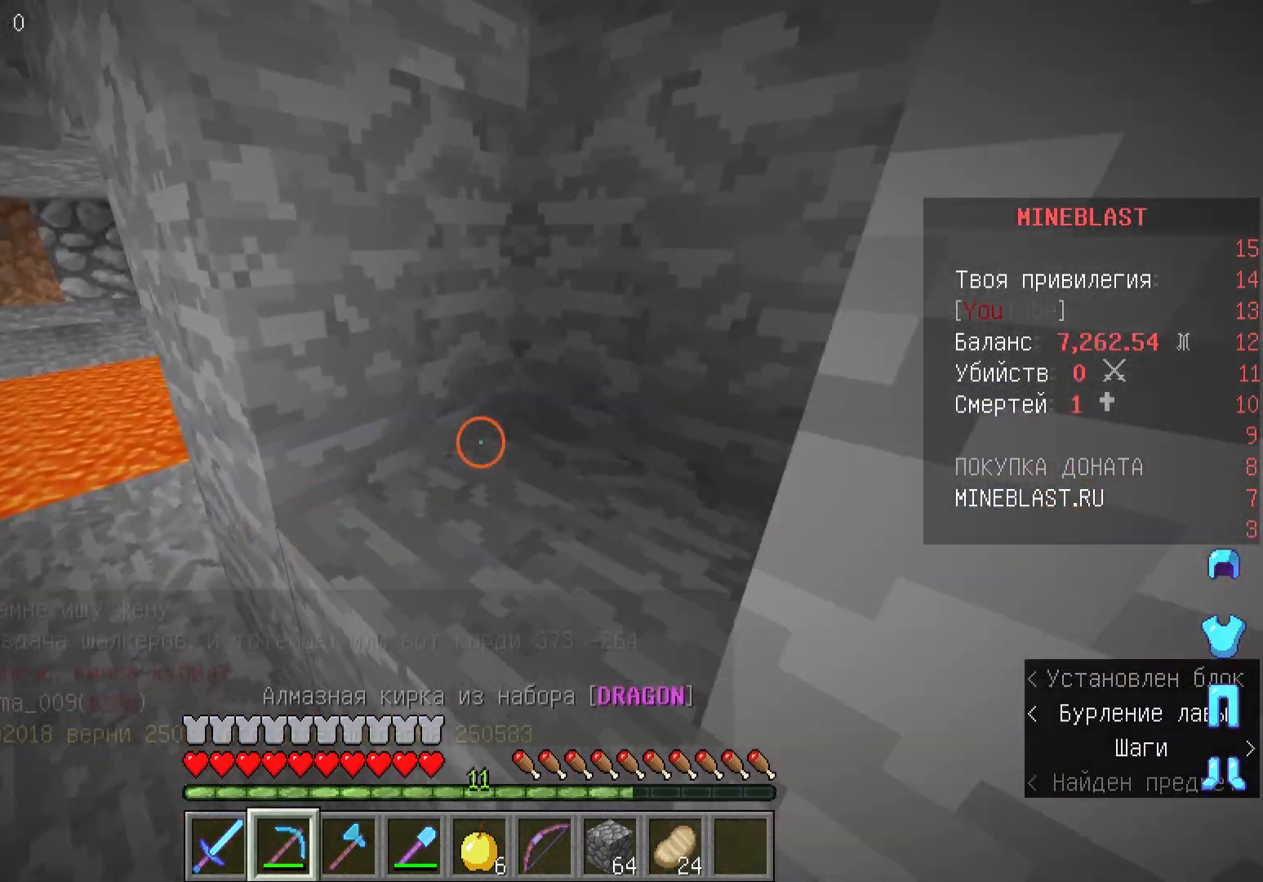
{"keys": ["w"], "mouse": [], "events": []}
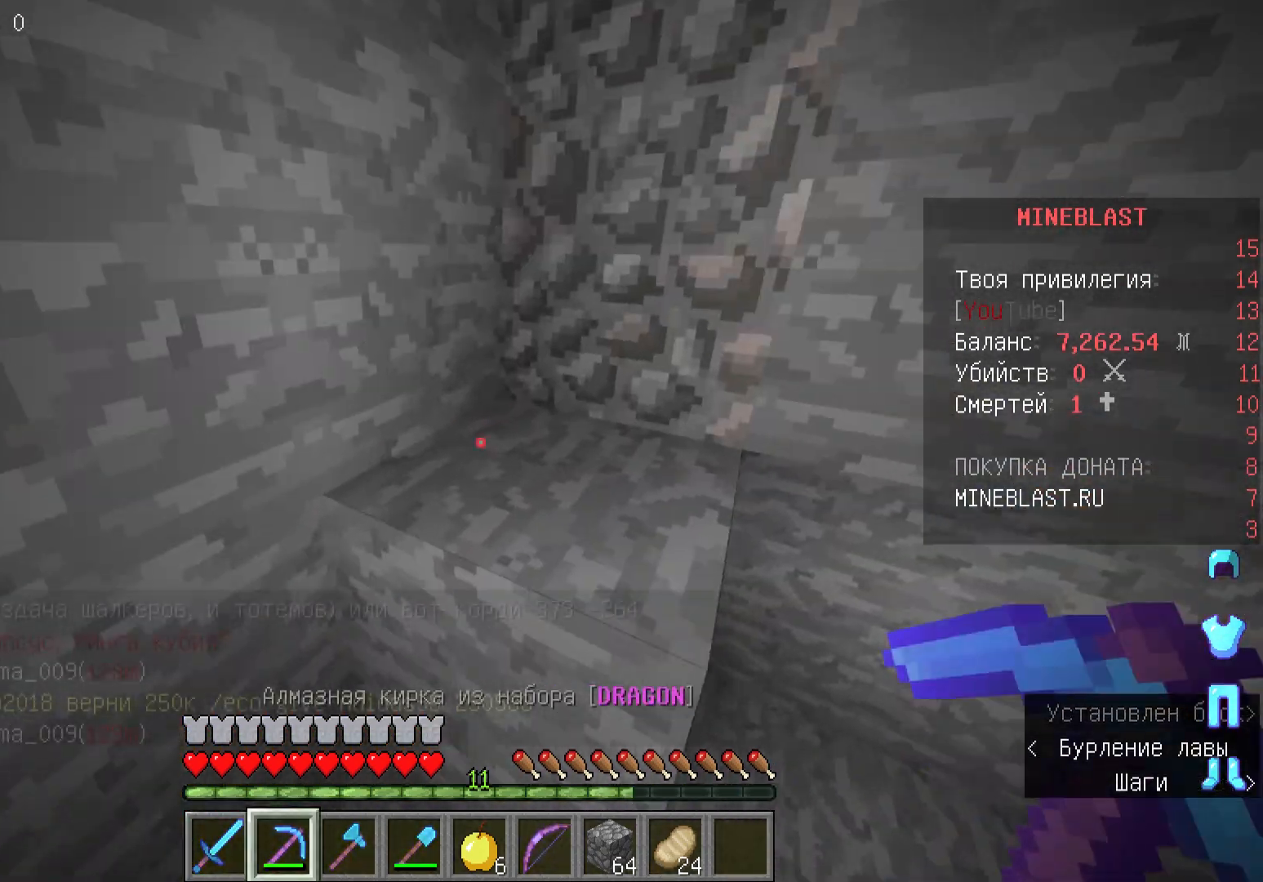
{"keys": ["w"], "mouse": [], "events": []}
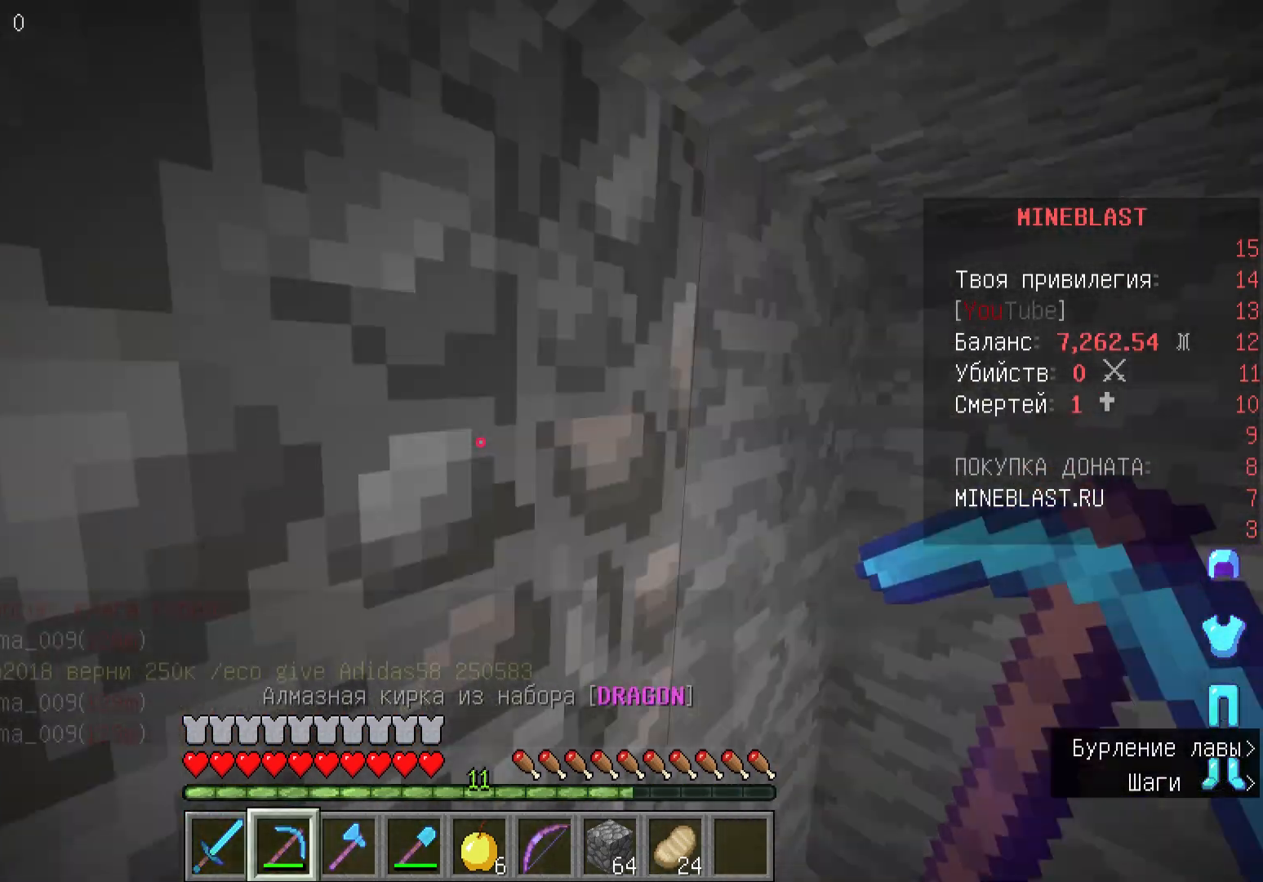
{"keys": ["w"], "mouse": [], "events": [[133, "d", "down"], [333, "d", "up"]]}
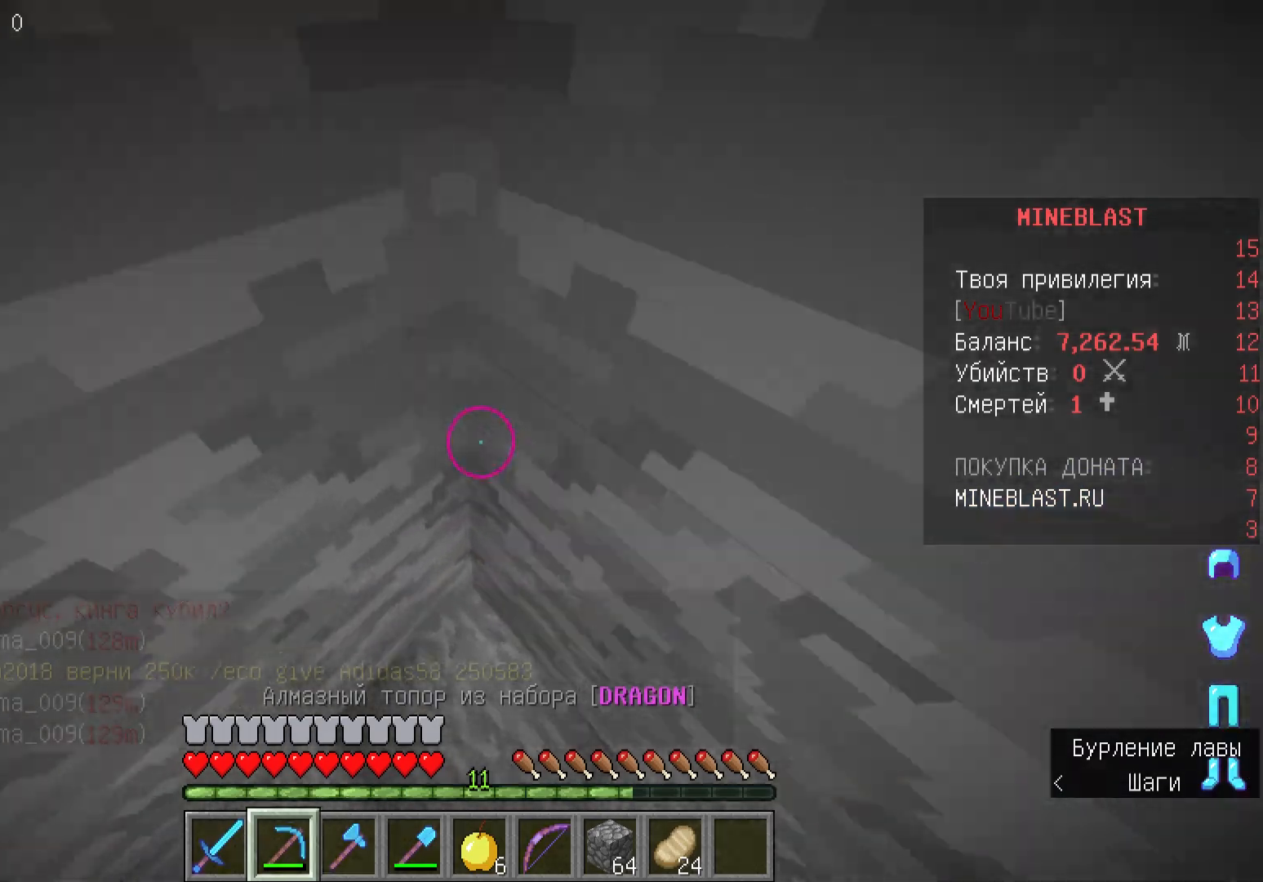
{"keys": ["w"], "mouse": [], "events": []}
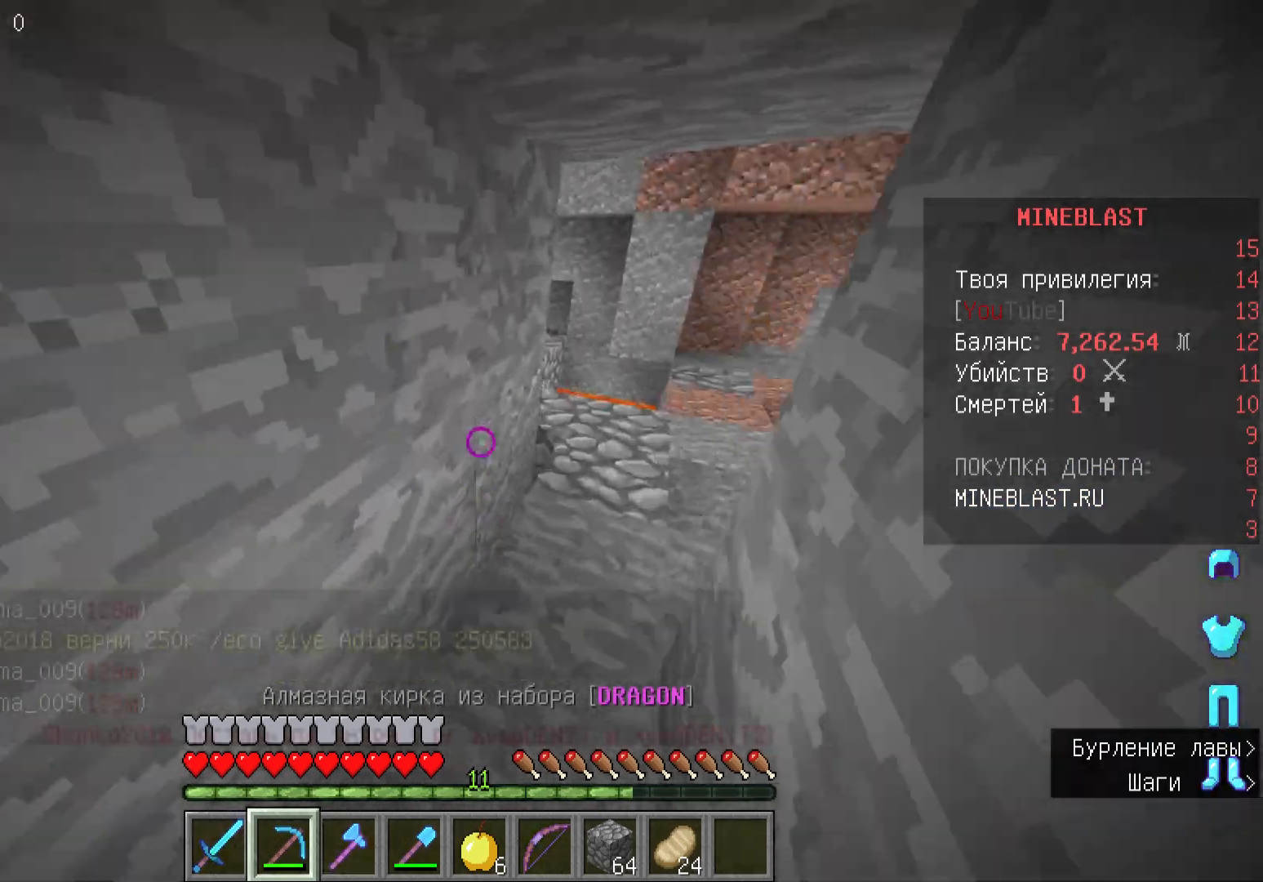
{"keys": ["w"], "mouse": [], "events": []}
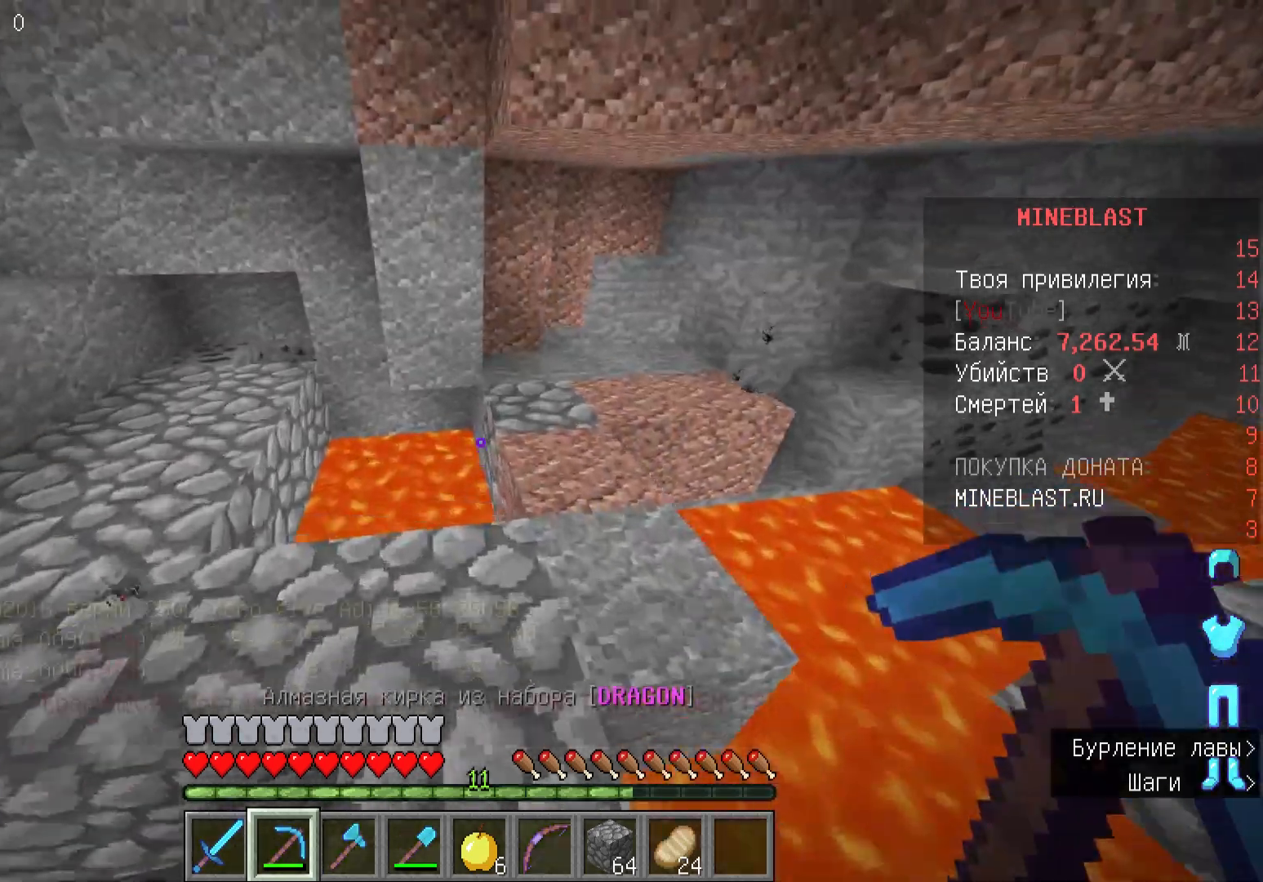
{"keys": ["w"], "mouse": [], "events": [[167, "d", "down"], [333, "d", "up"]]}
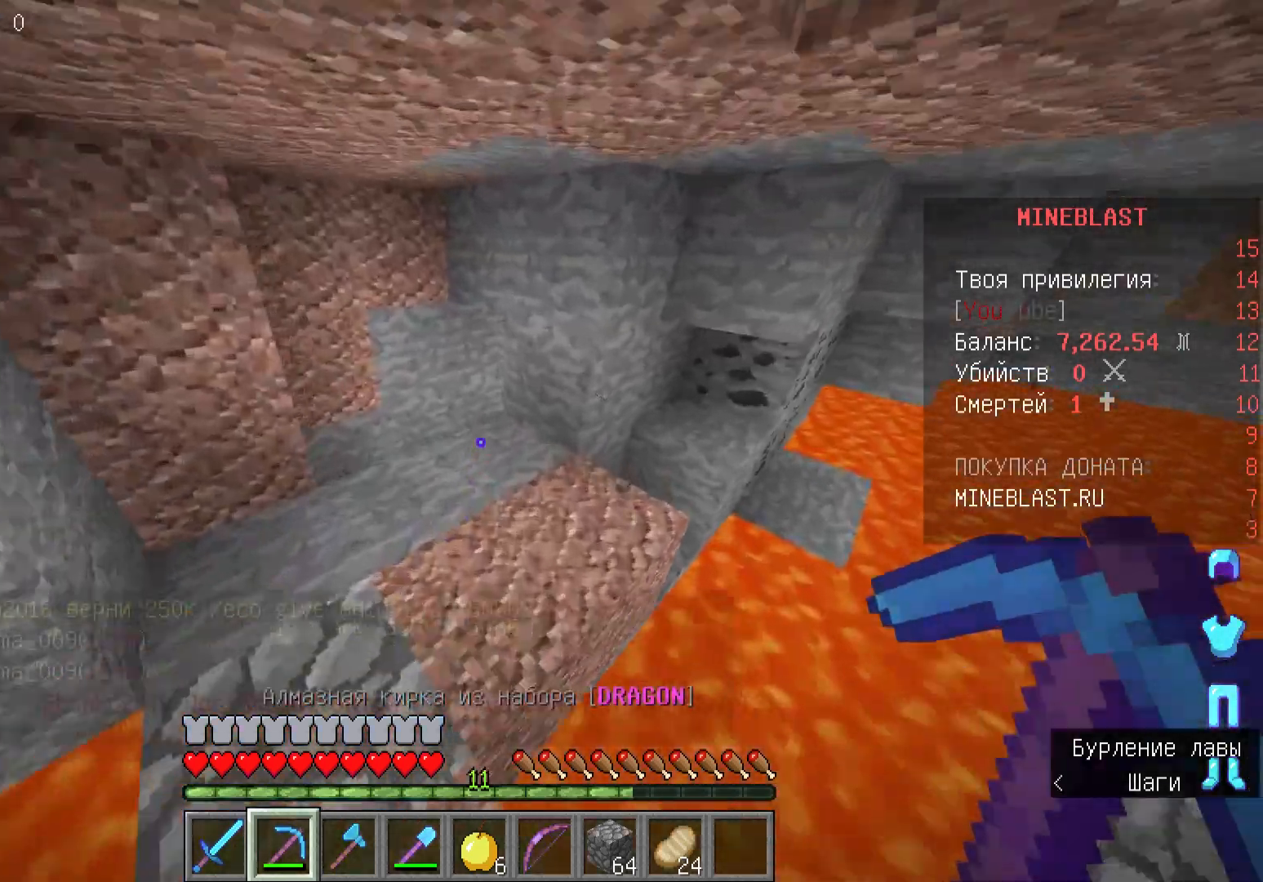
{"keys": [], "mouse": [], "events": [[367, "w", "up"]]}
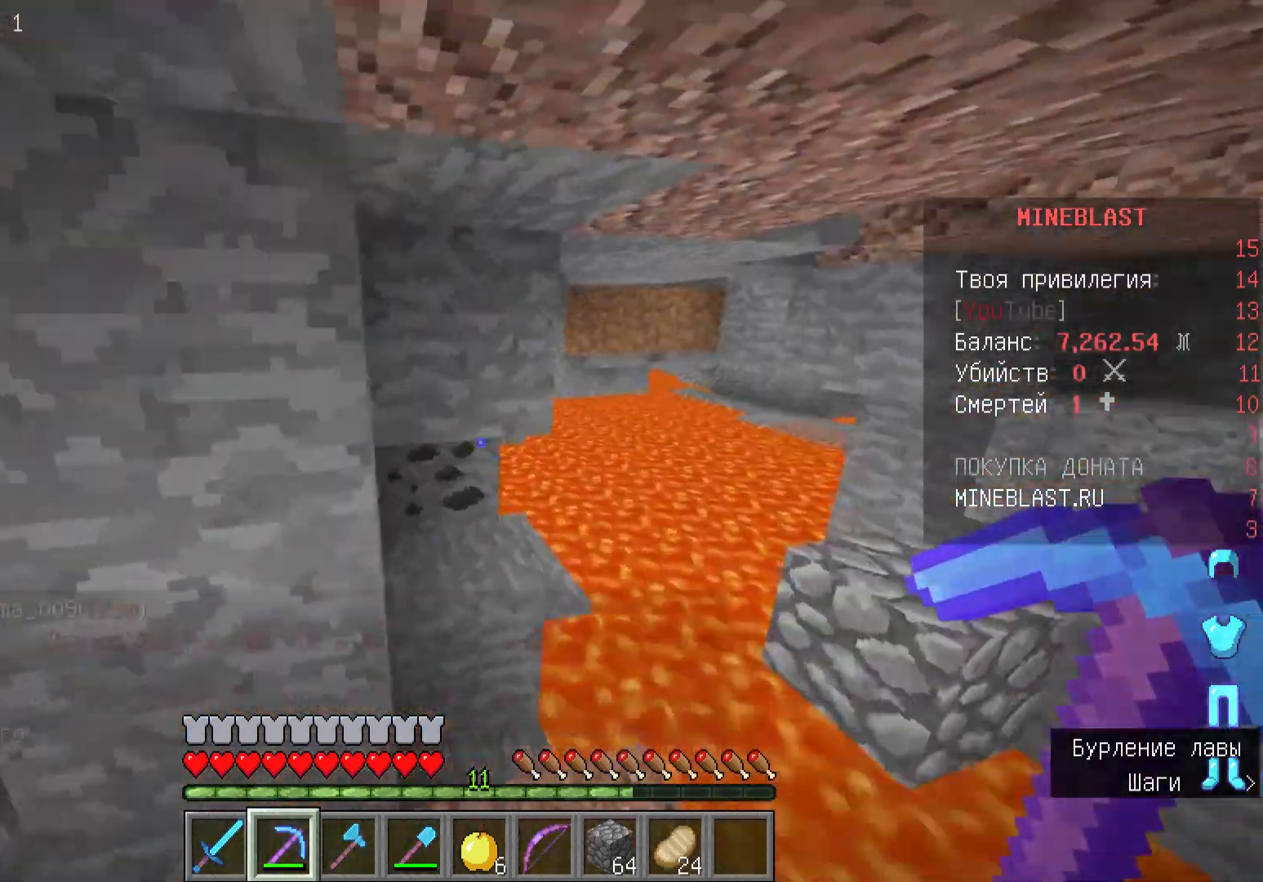
{"keys": ["w"], "mouse": ["left"], "events": [[100, "d", "down"], [100, "mouse_left", "down"], [100, "w", "down"], [267, "d", "up"], [333, "w", "up"], [500, "w", "down"]]}
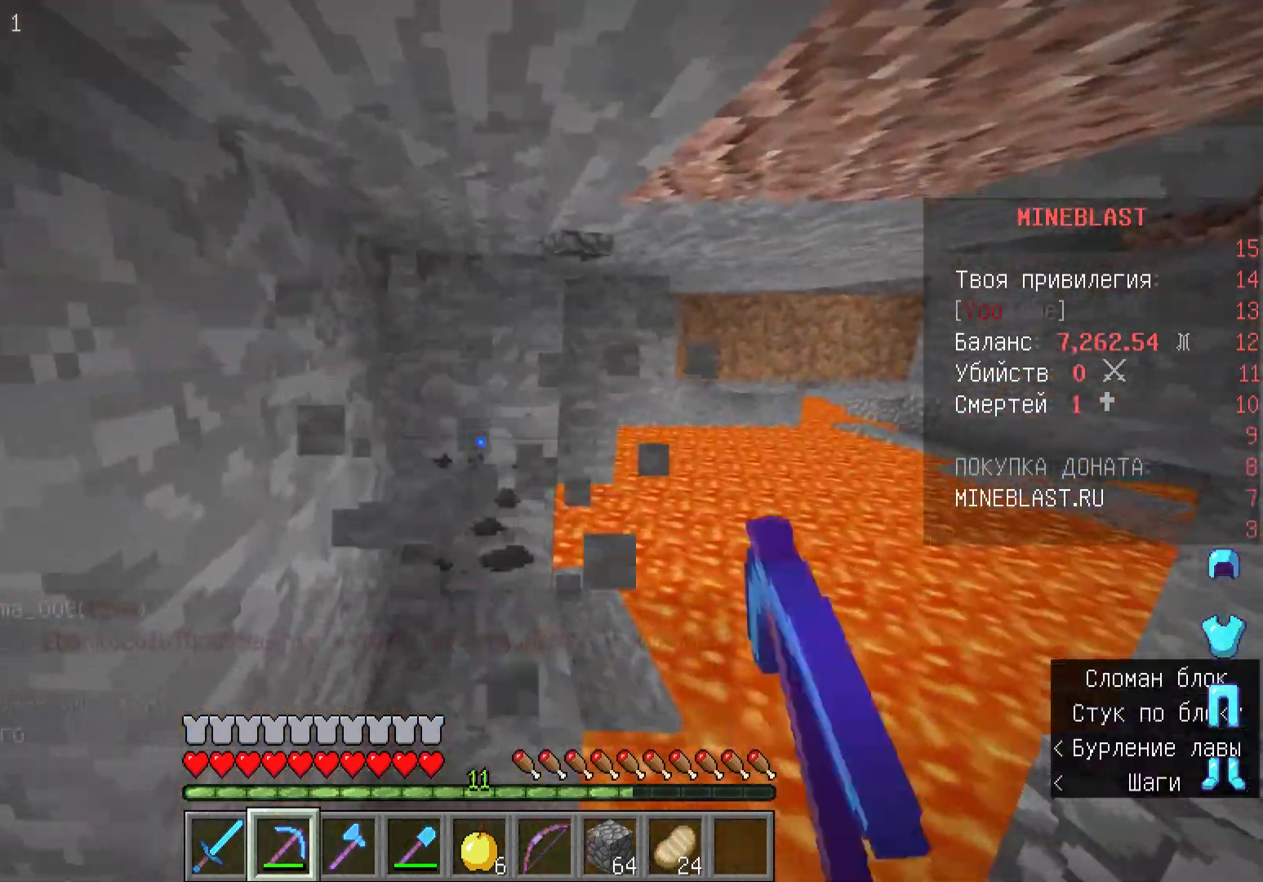
{"keys": ["w"], "mouse": ["left"], "events": []}
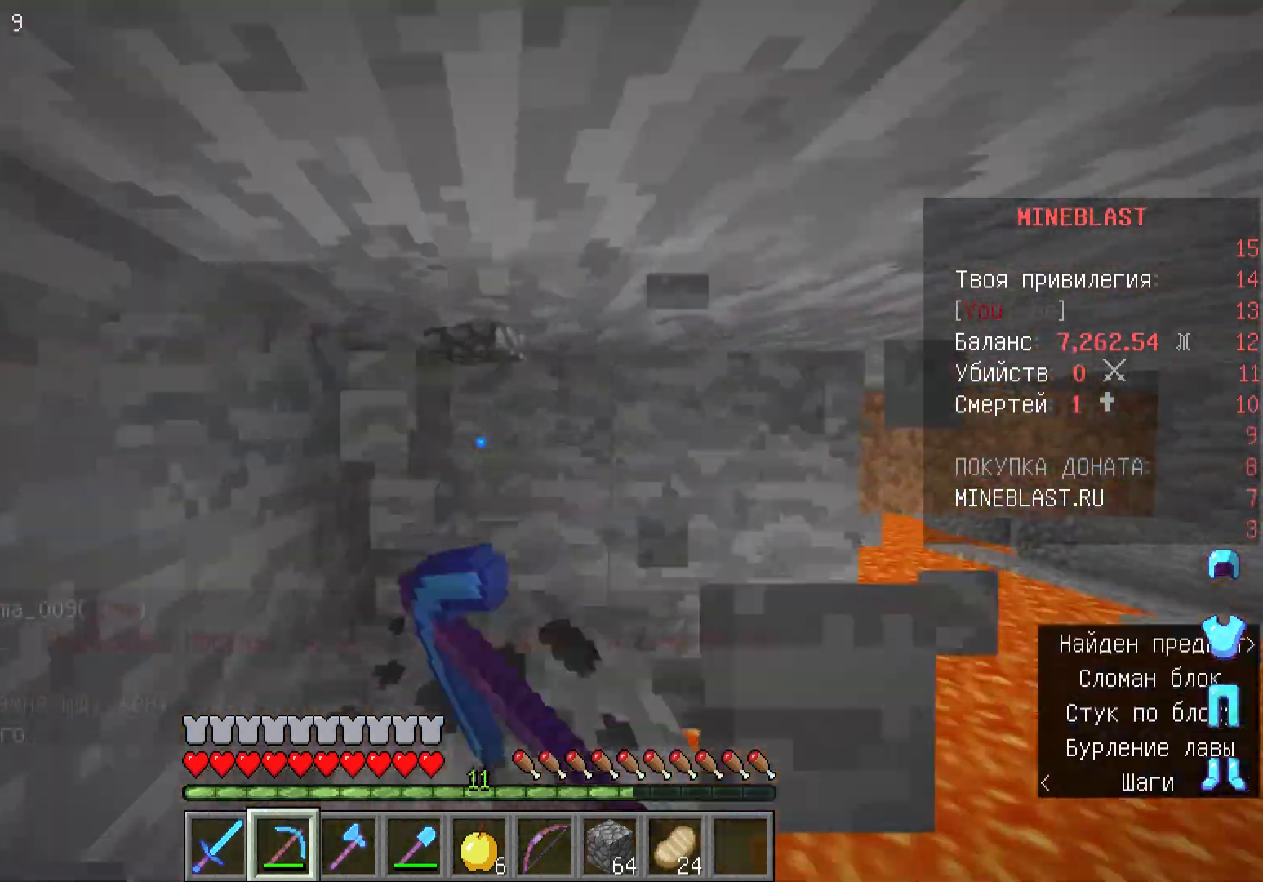
{"keys": [], "mouse": ["left"], "events": [[367, "w", "up"]]}
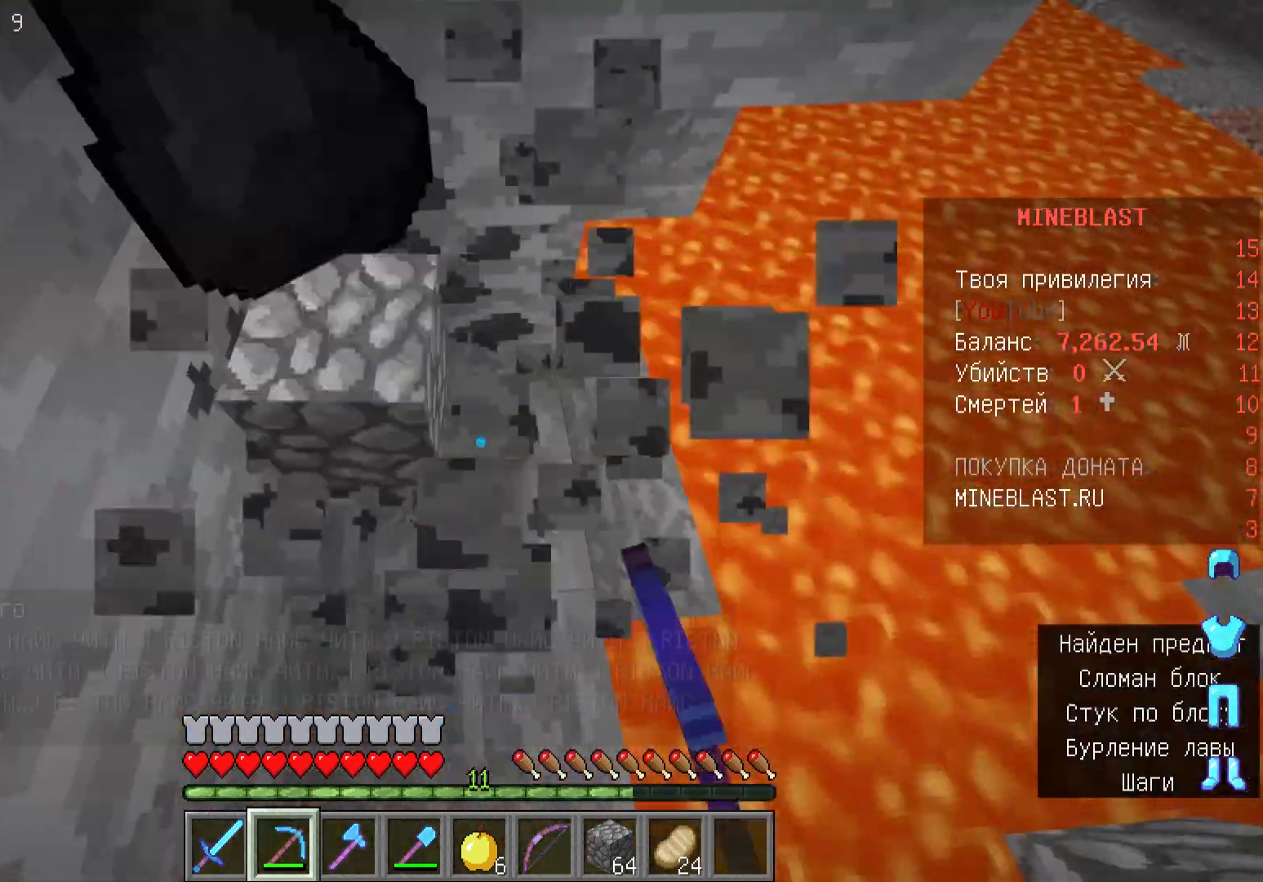
{"keys": [], "mouse": ["left"], "events": [[100, "w", "down"], [167, "mouse_left", "up"], [300, "mouse_left", "down"], [300, "w", "up"]]}
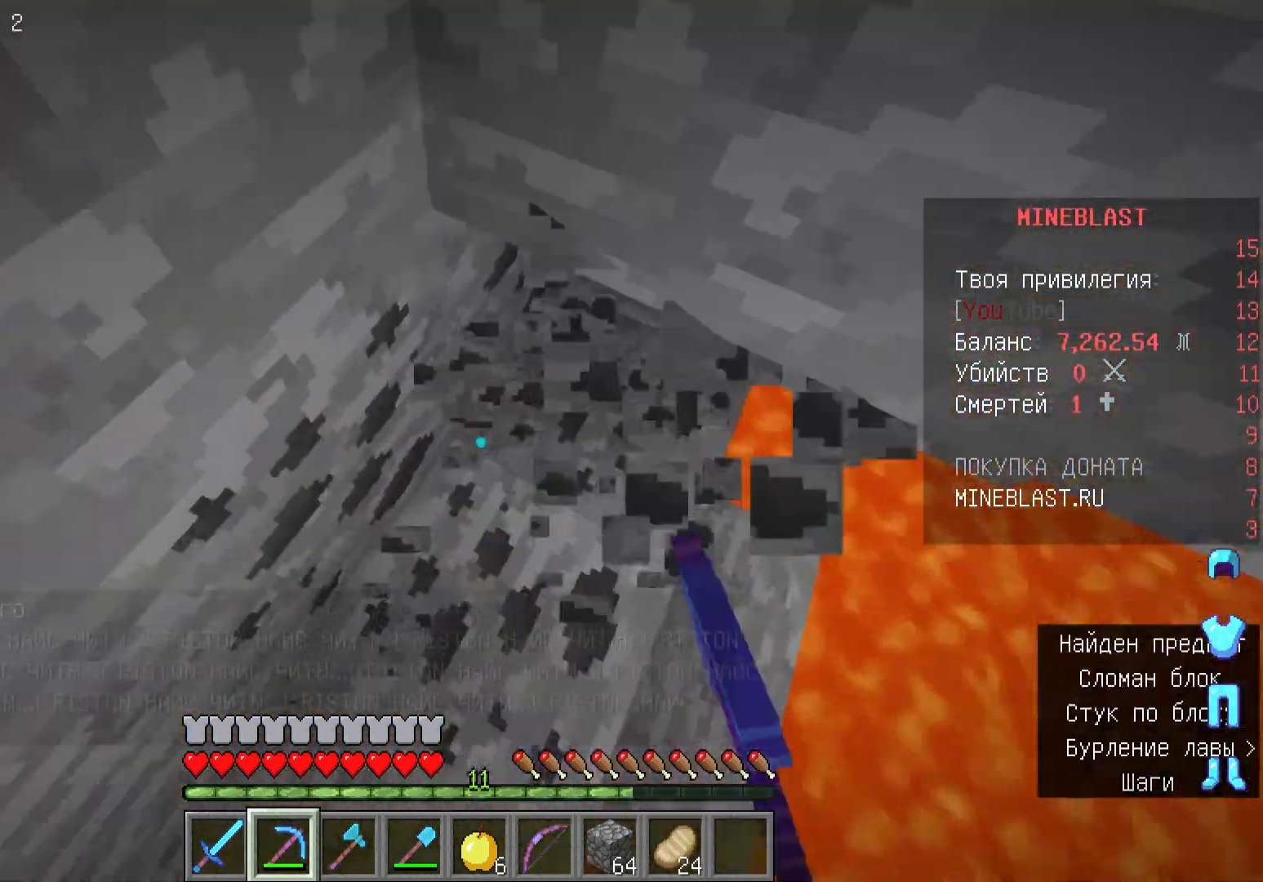
{"keys": [], "mouse": ["left"], "events": []}
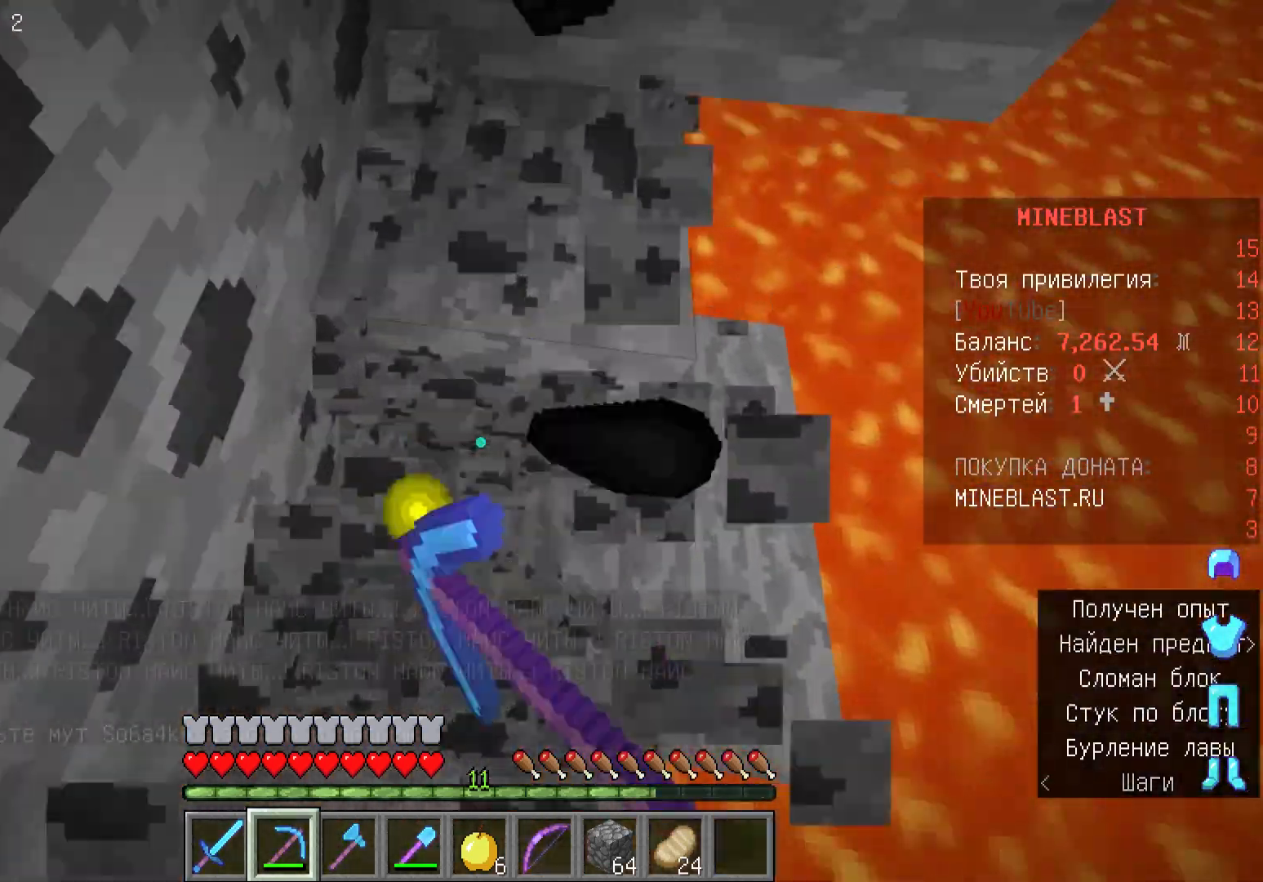
{"keys": ["d"], "mouse": ["left"], "events": [[333, "d", "down"]]}
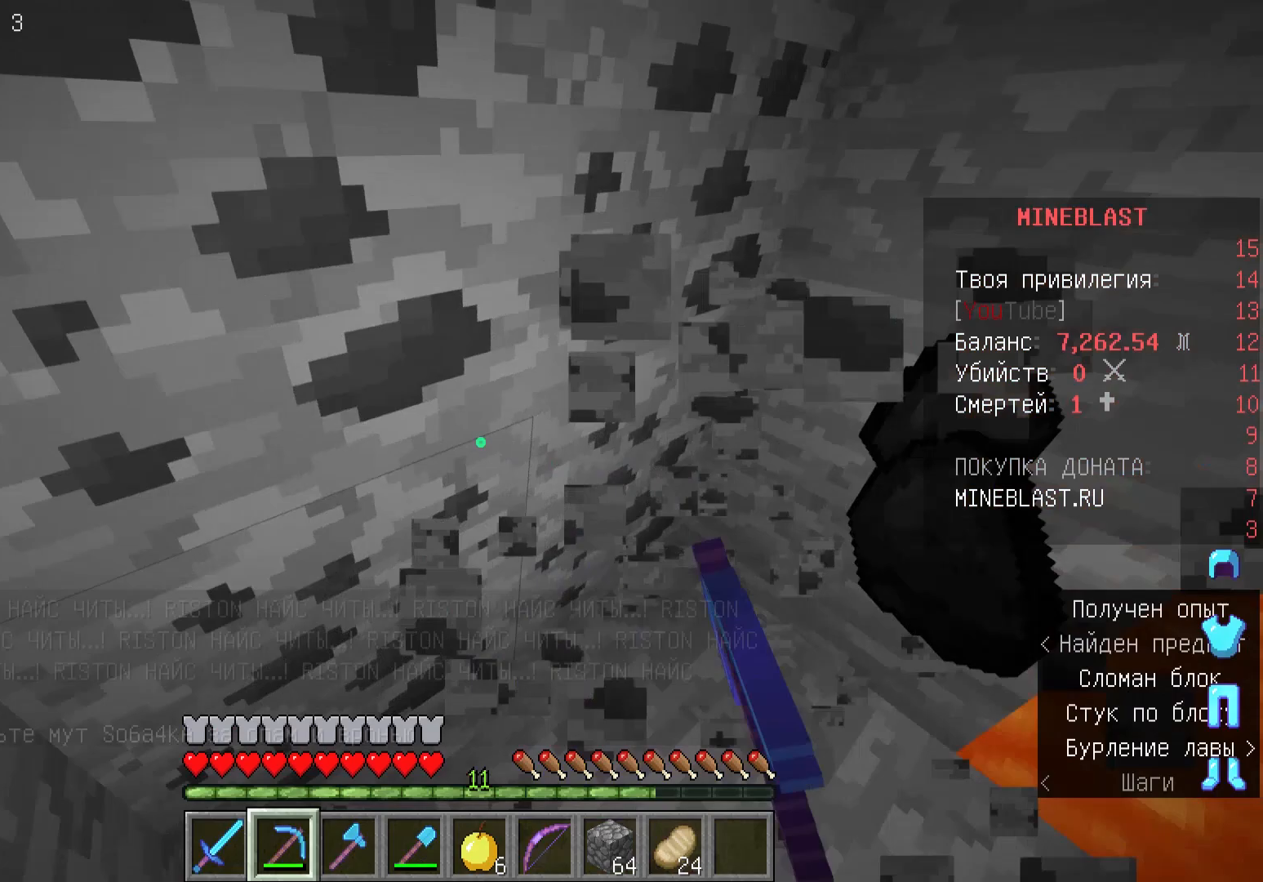
{"keys": [], "mouse": ["left"], "events": [[333, "d", "up"]]}
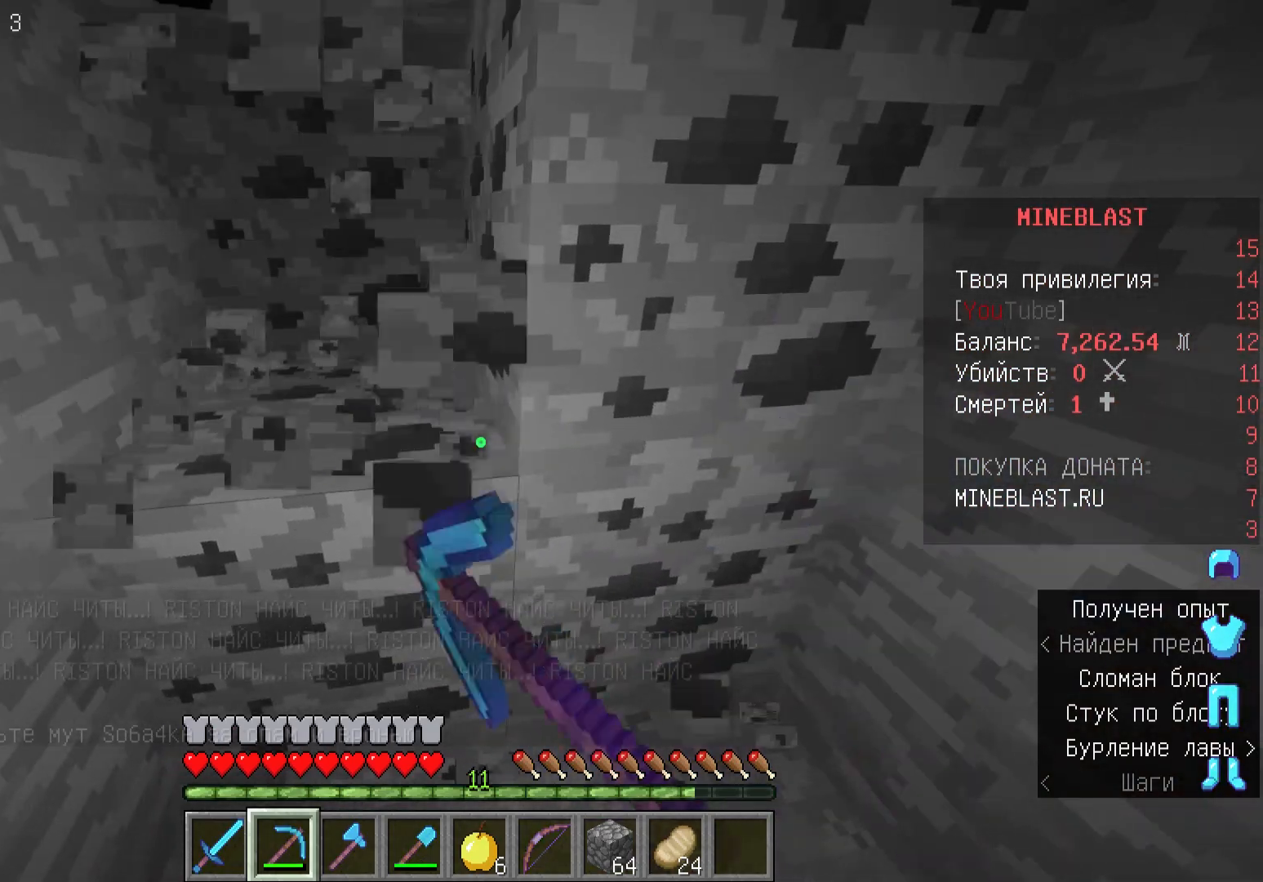
{"keys": ["a", "w"], "mouse": ["left"], "events": [[133, "a", "down"], [300, "w", "down"]]}